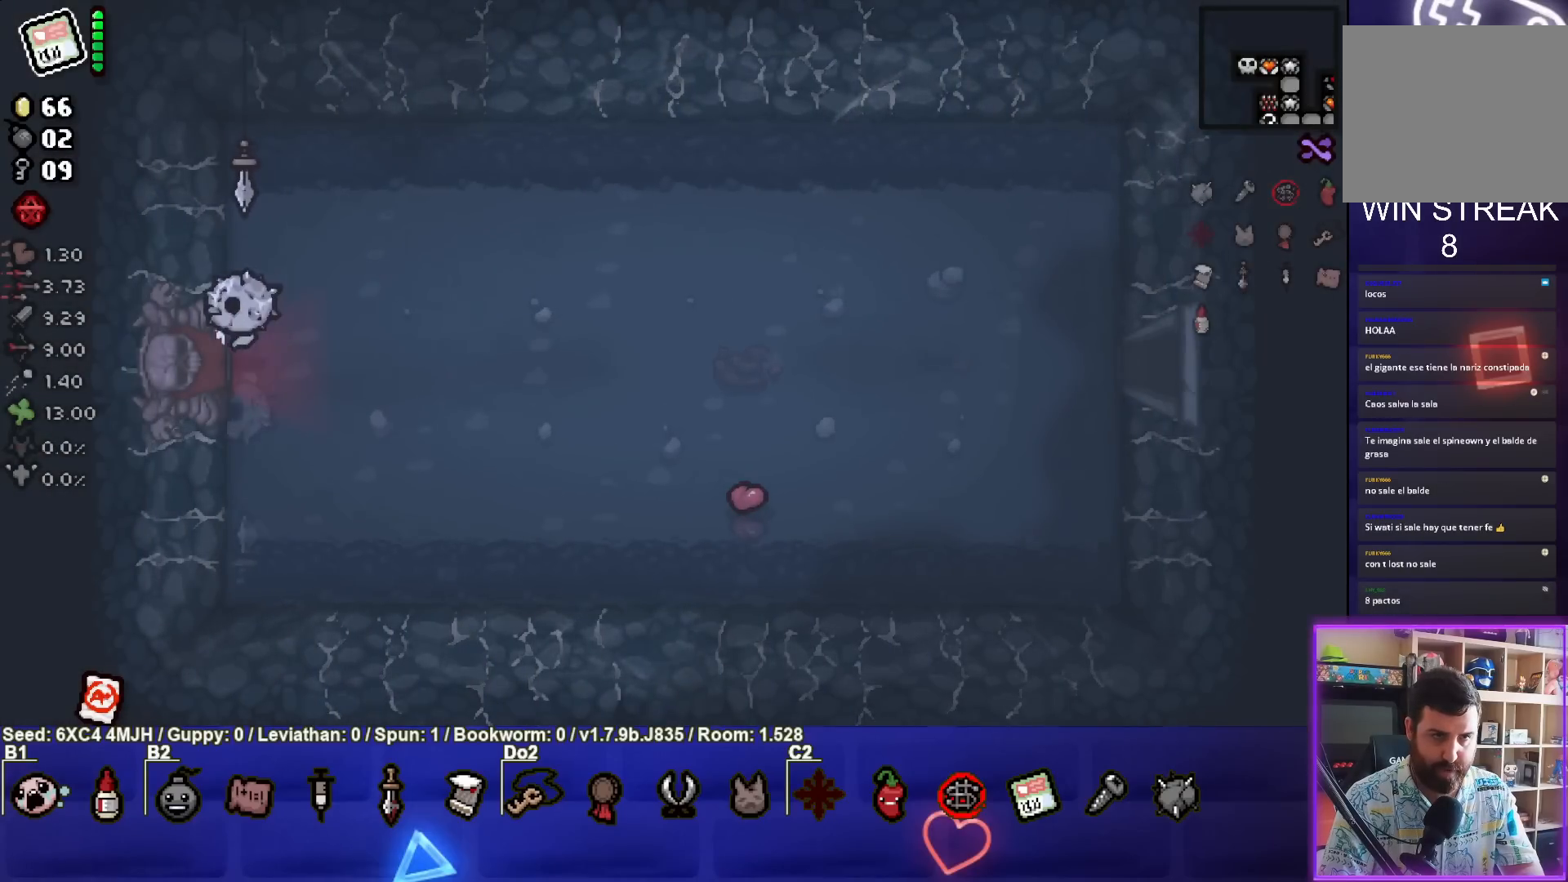
Gameplay with a controller (PlayStation layout); each line is a JSON object with the inputs held at the frame after it. "events" lists button and stick changes between this image and that frame as [ms after this image, input, new state], when the widget could be followed in between.
{"buttons": [], "left_stick": "left", "right_stick": "center", "events": []}
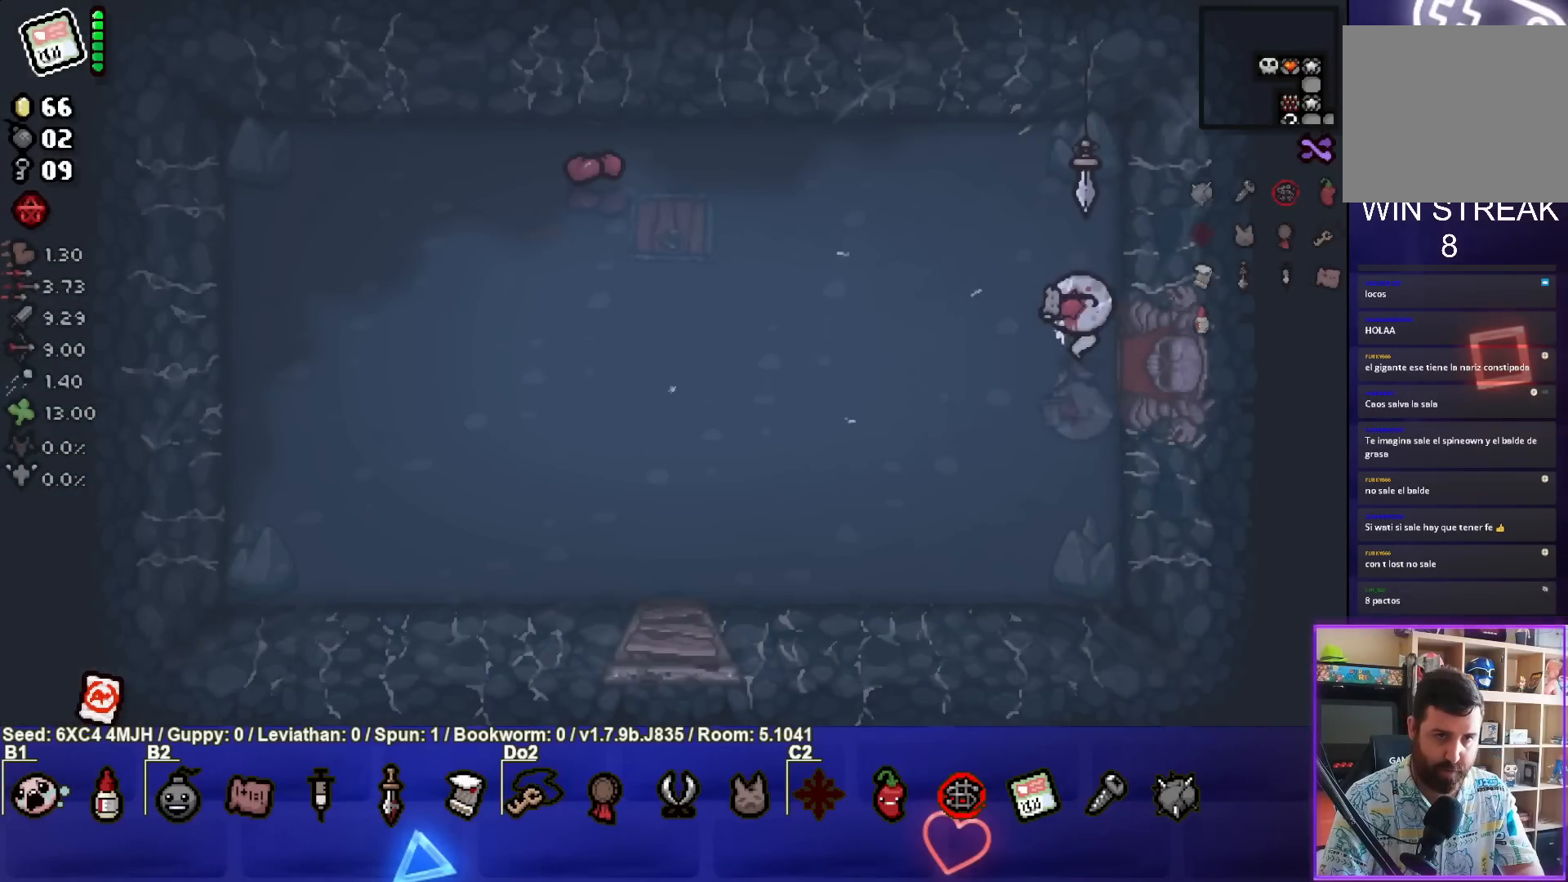
{"buttons": [], "left_stick": "up-left", "right_stick": "center", "events": [[483, "left_stick", "up-left"]]}
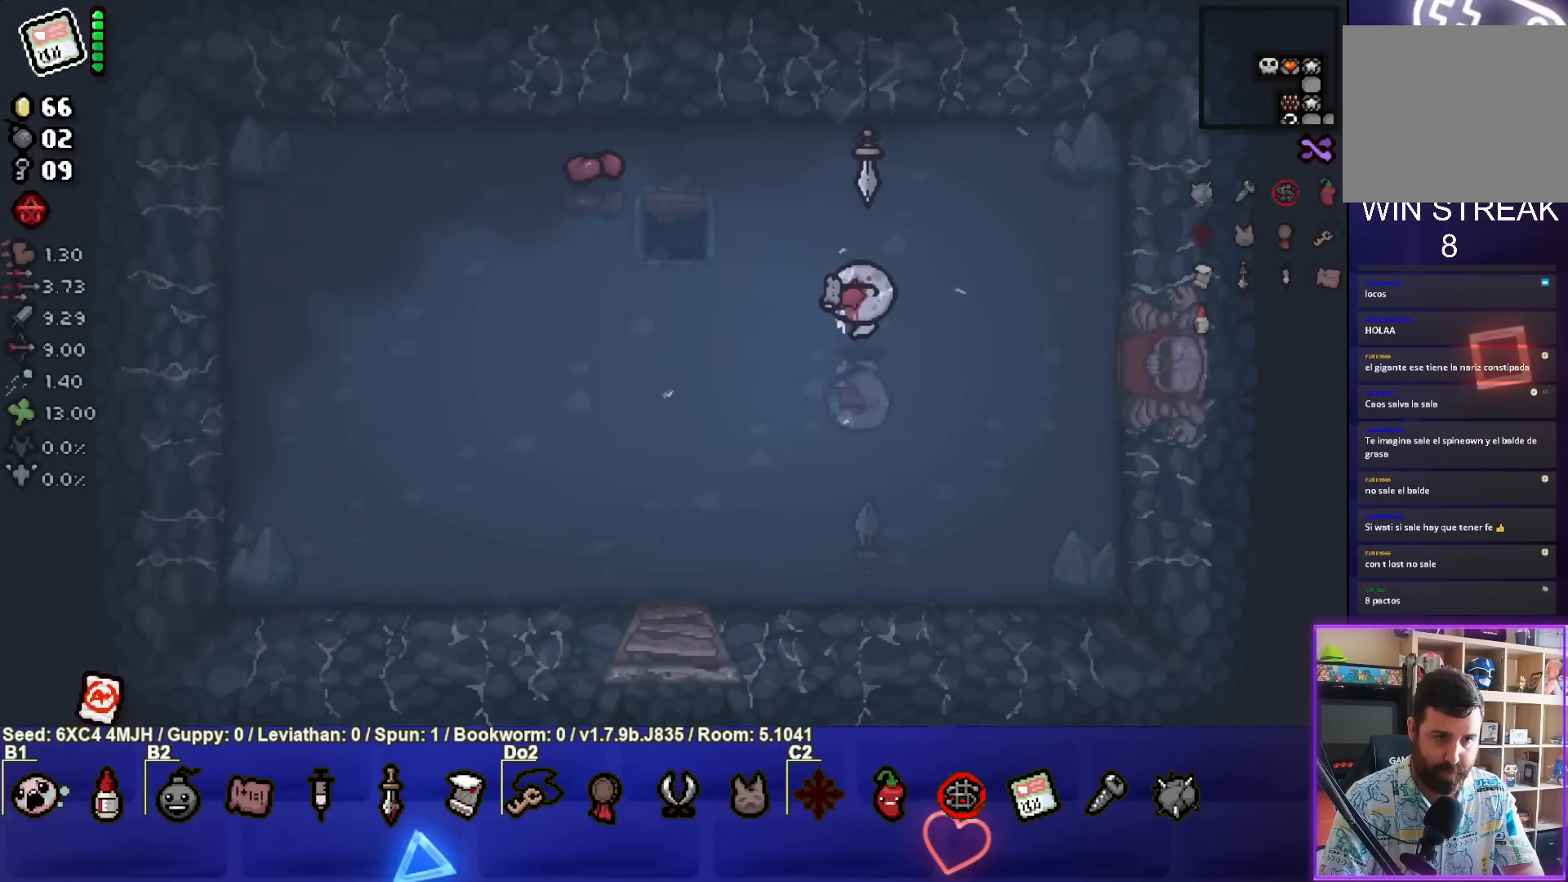
{"buttons": [], "left_stick": "right", "right_stick": "center", "events": [[183, "left_stick", "center"], [333, "left_stick", "right"]]}
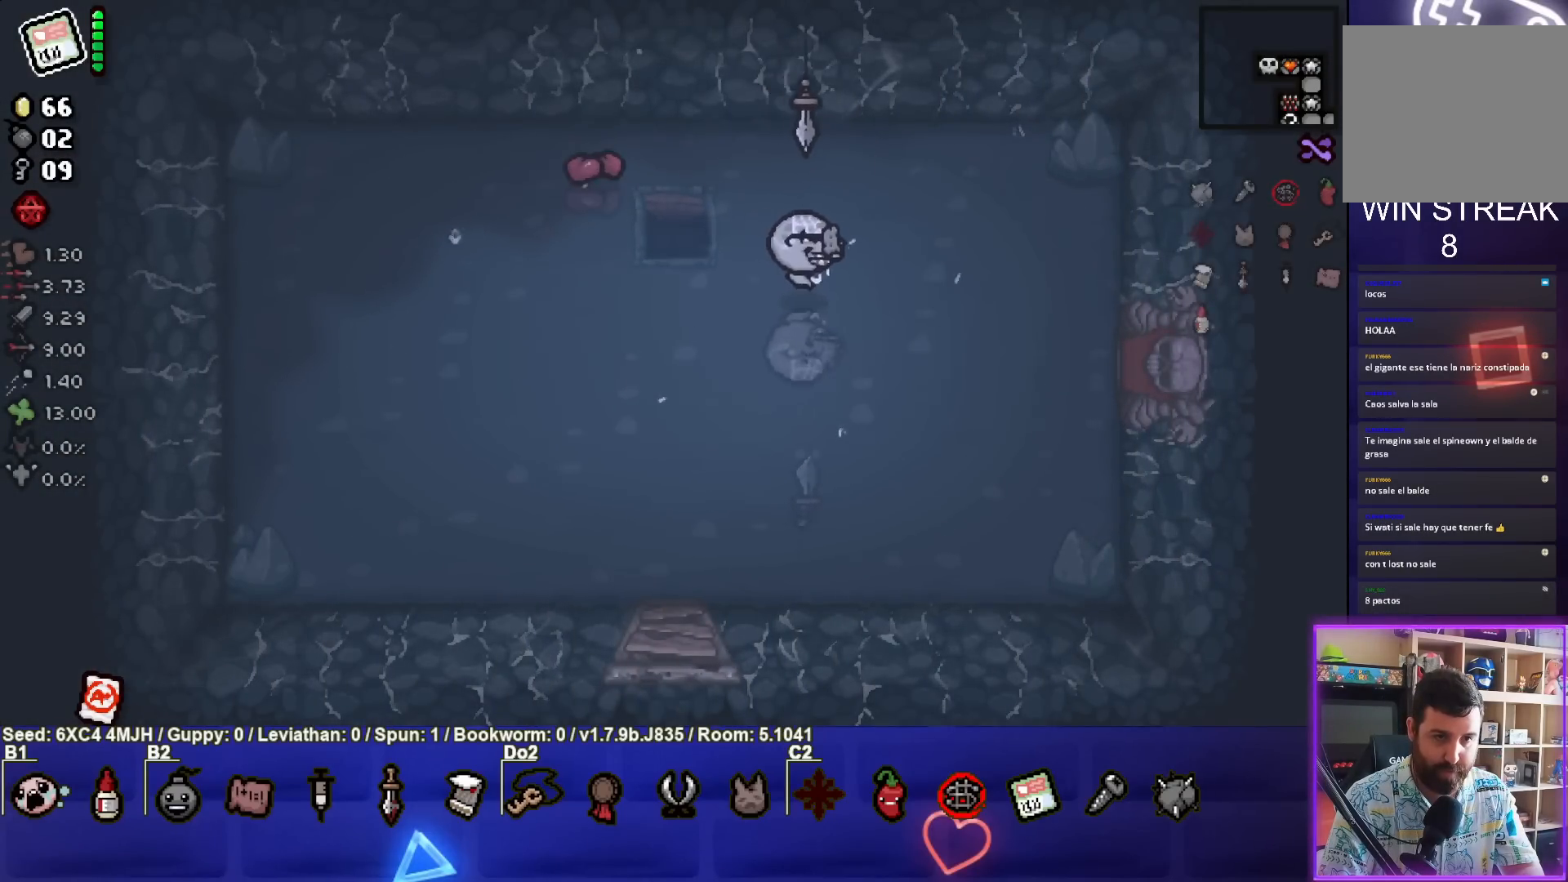
{"buttons": [], "left_stick": "right", "right_stick": "center", "events": []}
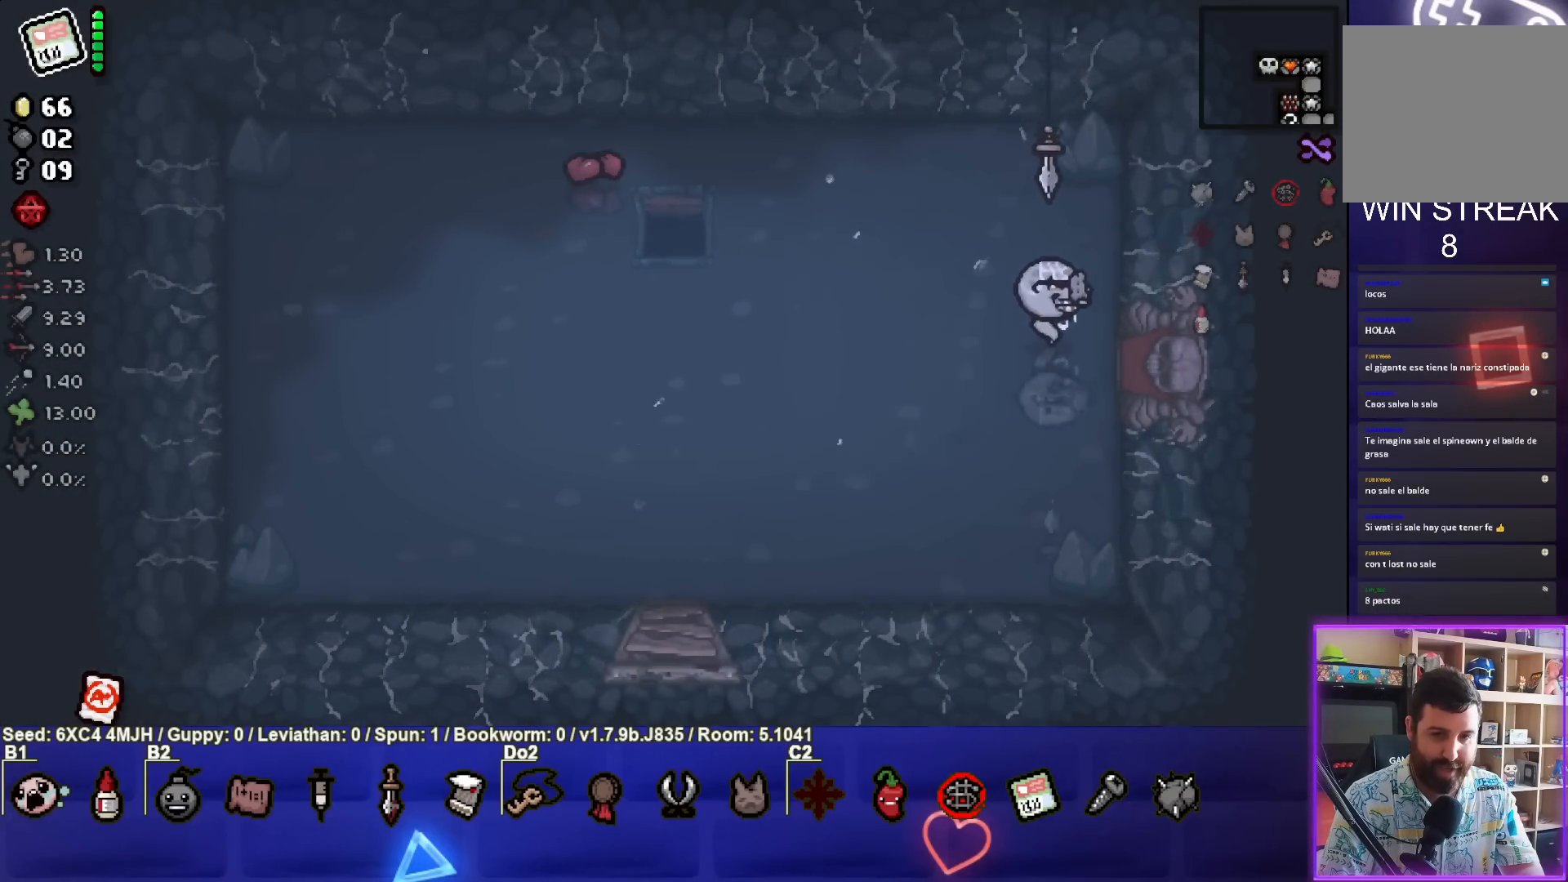
{"buttons": [], "left_stick": "center", "right_stick": "center", "events": [[300, "left_stick", "center"]]}
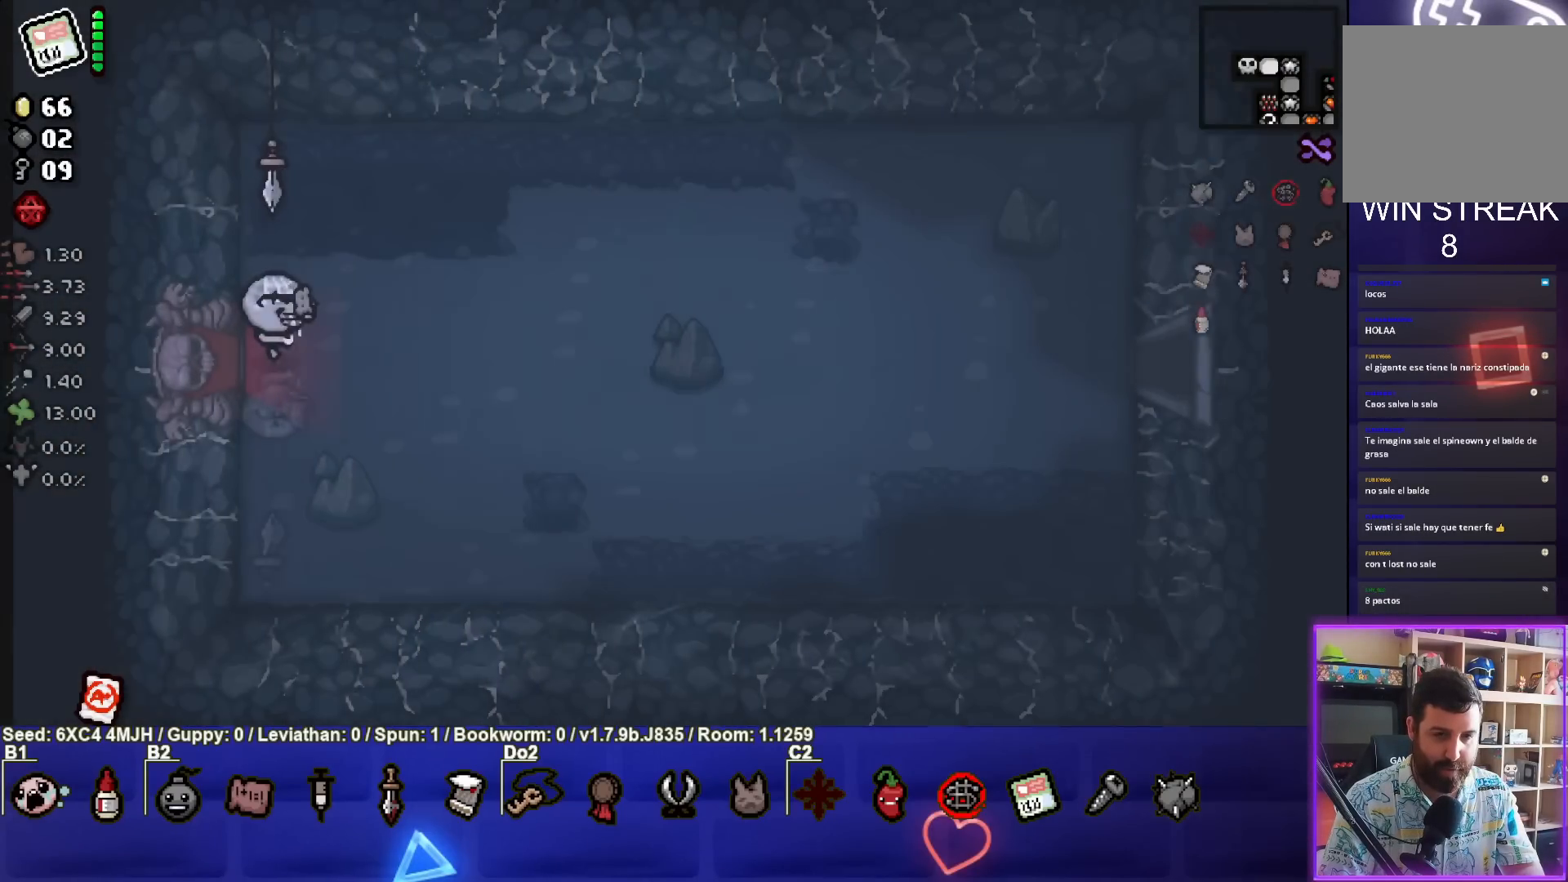
{"buttons": [], "left_stick": "down-right", "right_stick": "center", "events": [[17, "left_stick", "right"], [500, "left_stick", "down-right"]]}
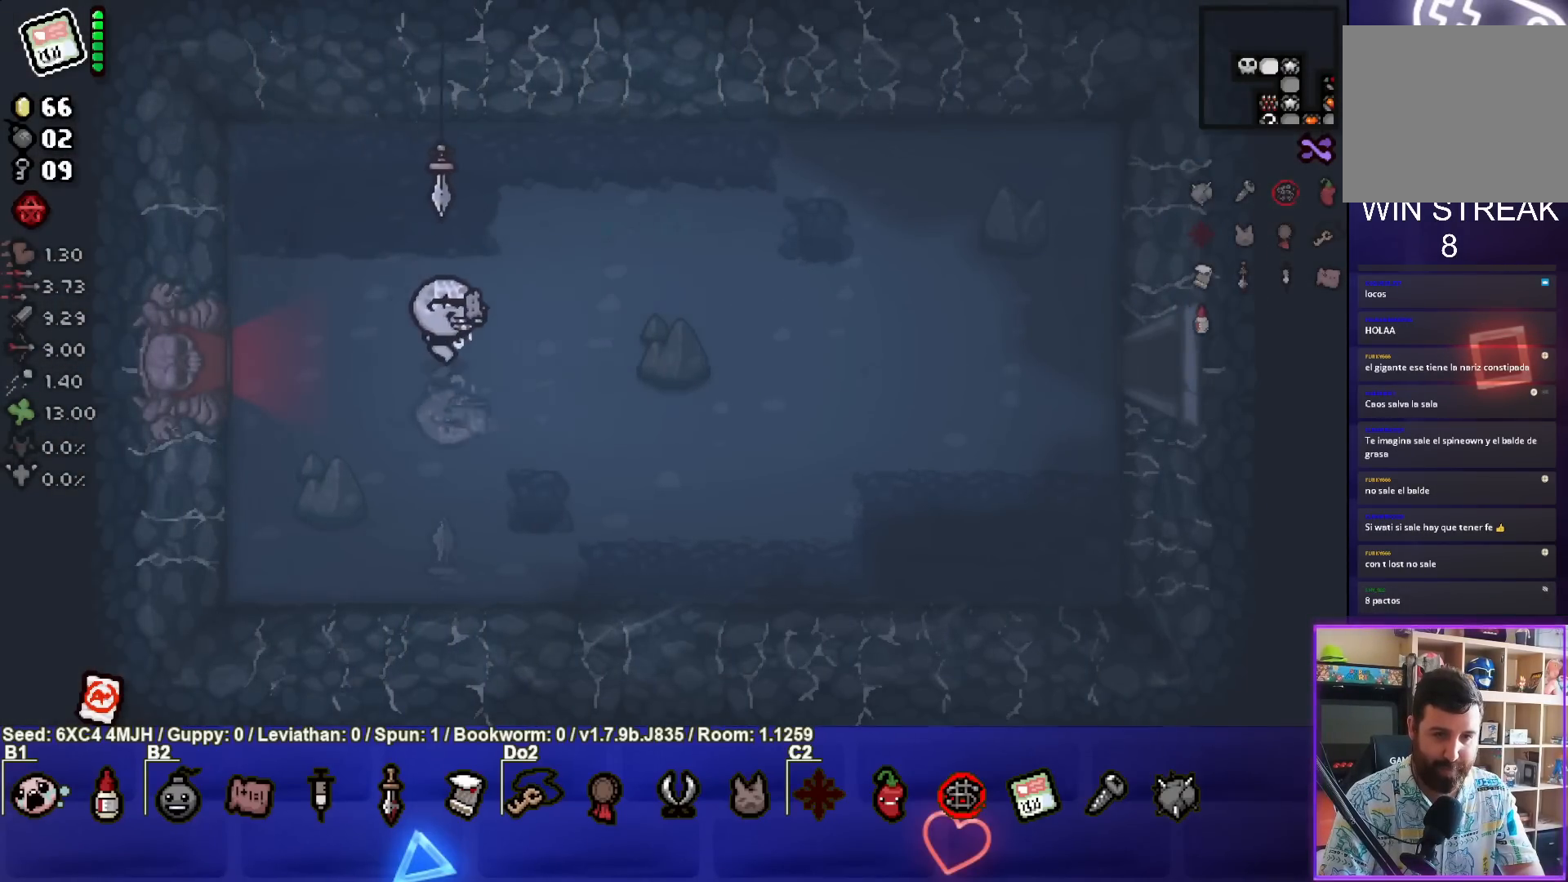
{"buttons": [], "left_stick": "right", "right_stick": "center", "events": [[183, "left_stick", "right"]]}
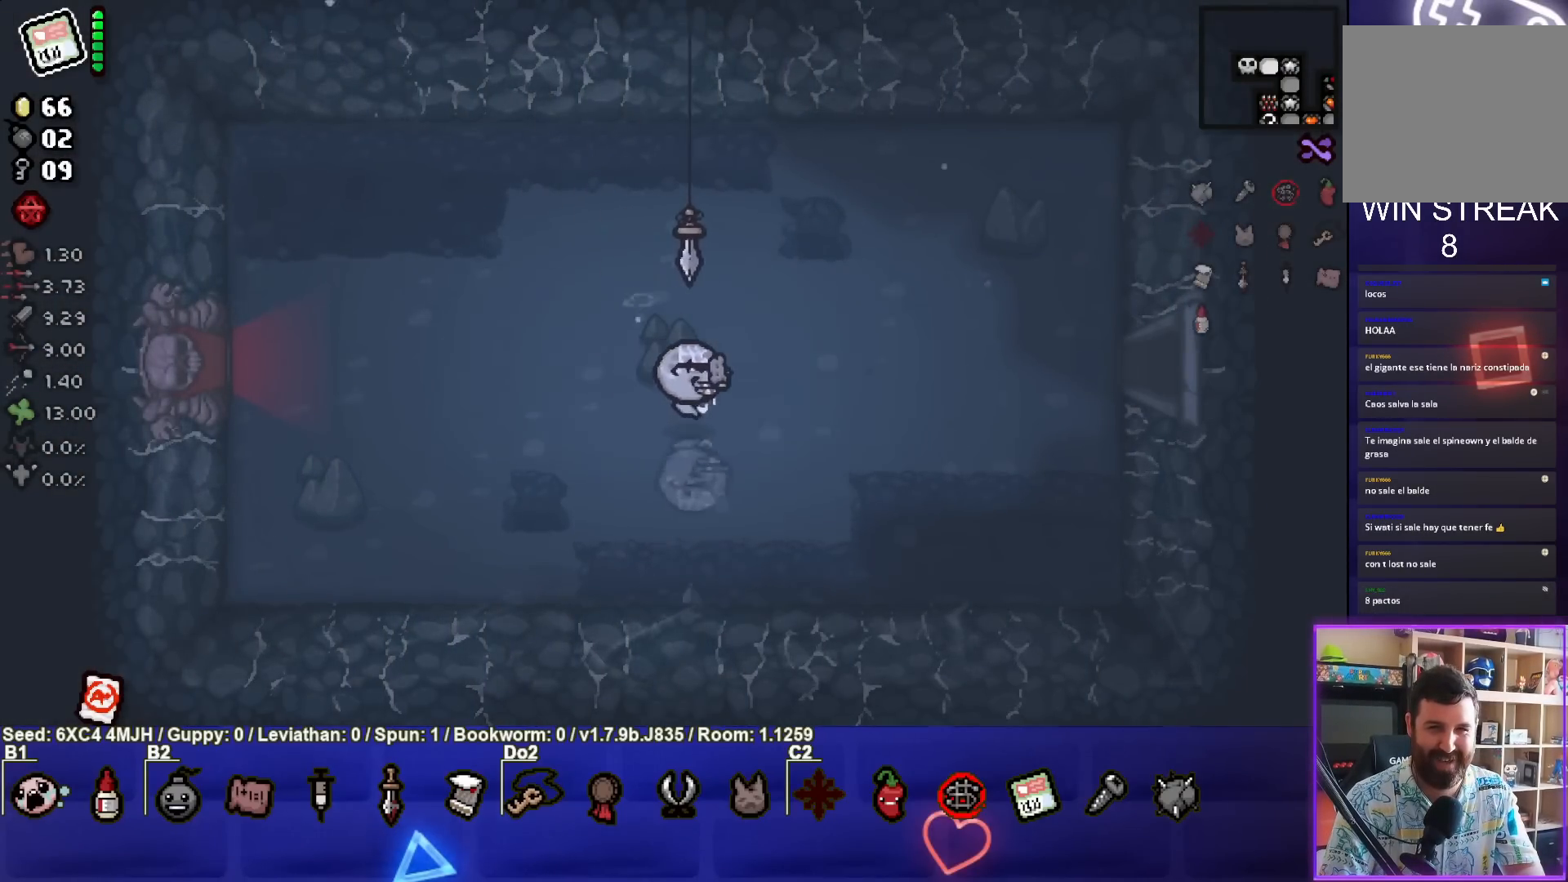
{"buttons": [], "left_stick": "right", "right_stick": "center", "events": []}
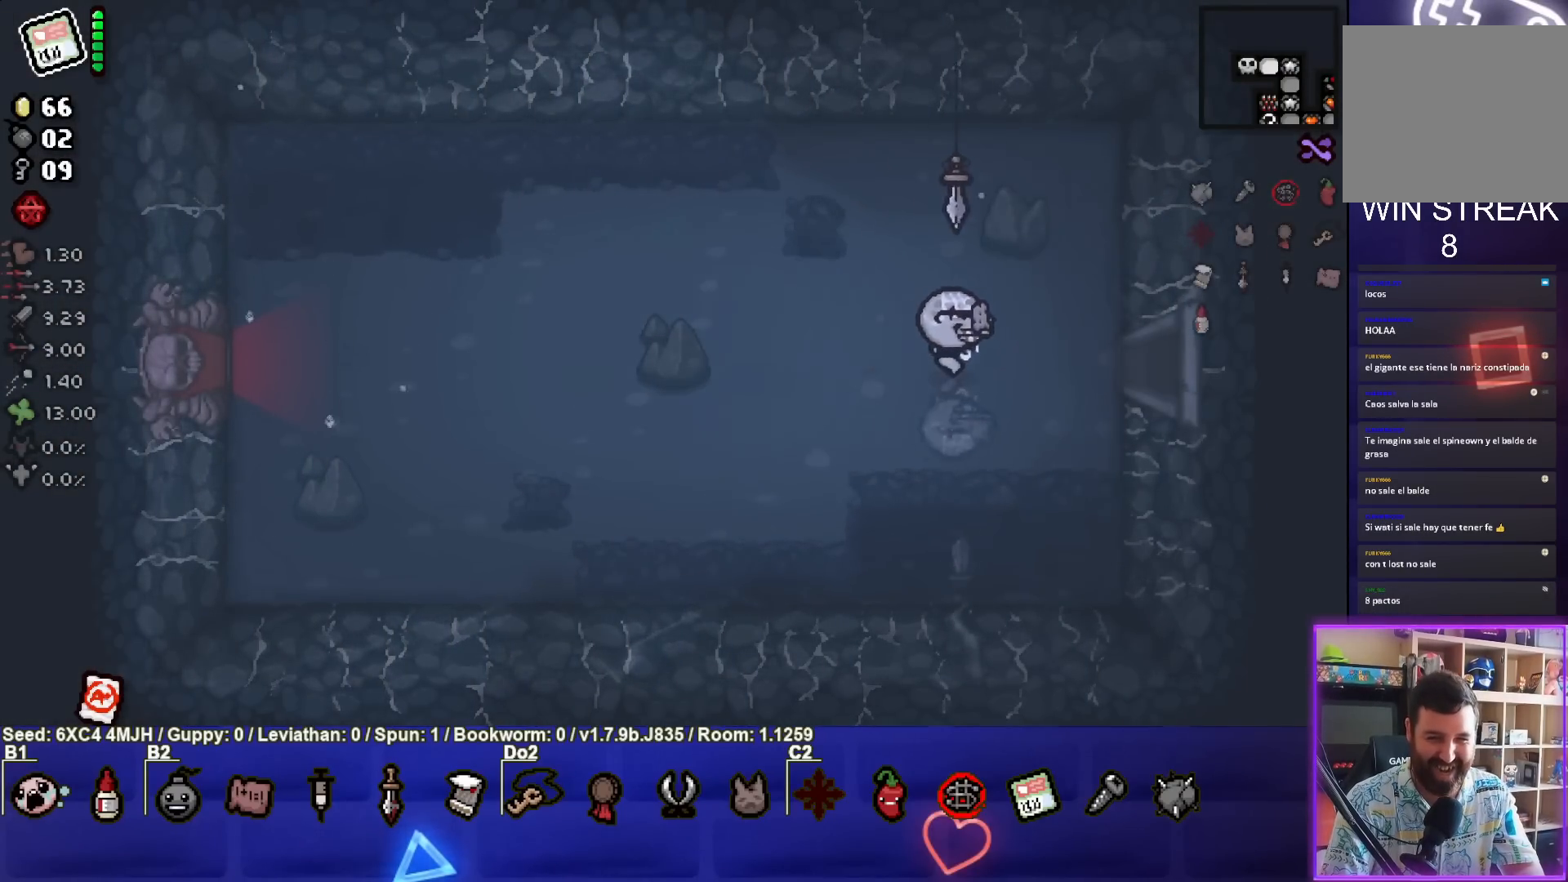
{"buttons": [], "left_stick": "center", "right_stick": "center", "events": [[467, "left_stick", "center"]]}
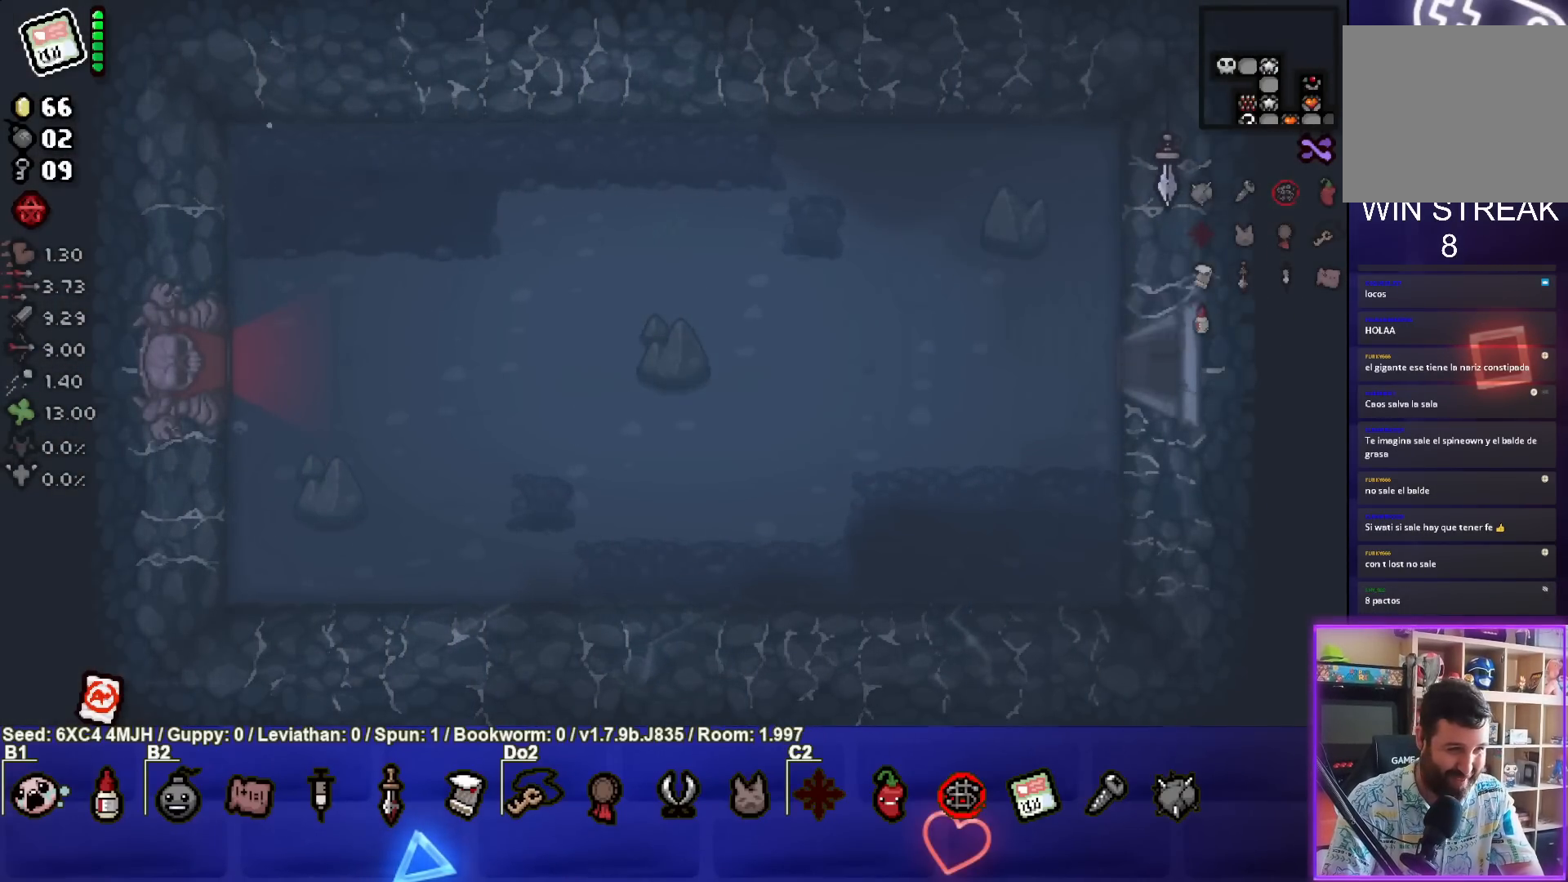
{"buttons": [], "left_stick": "right", "right_stick": "center", "events": [[283, "left_stick", "right"]]}
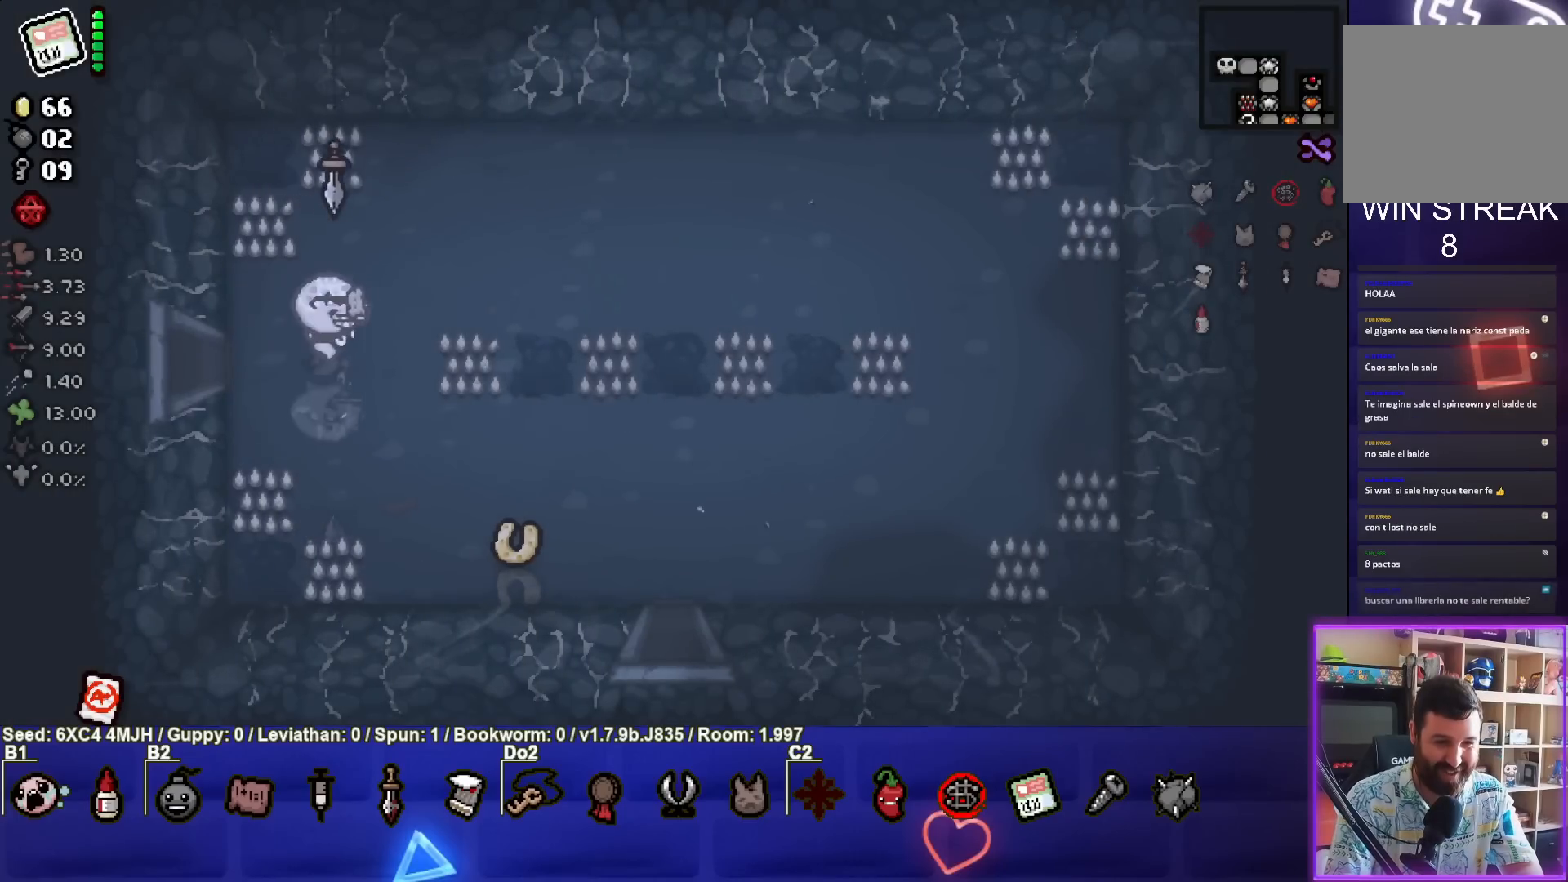
{"buttons": [], "left_stick": "down-right", "right_stick": "center", "events": [[417, "left_stick", "down-right"]]}
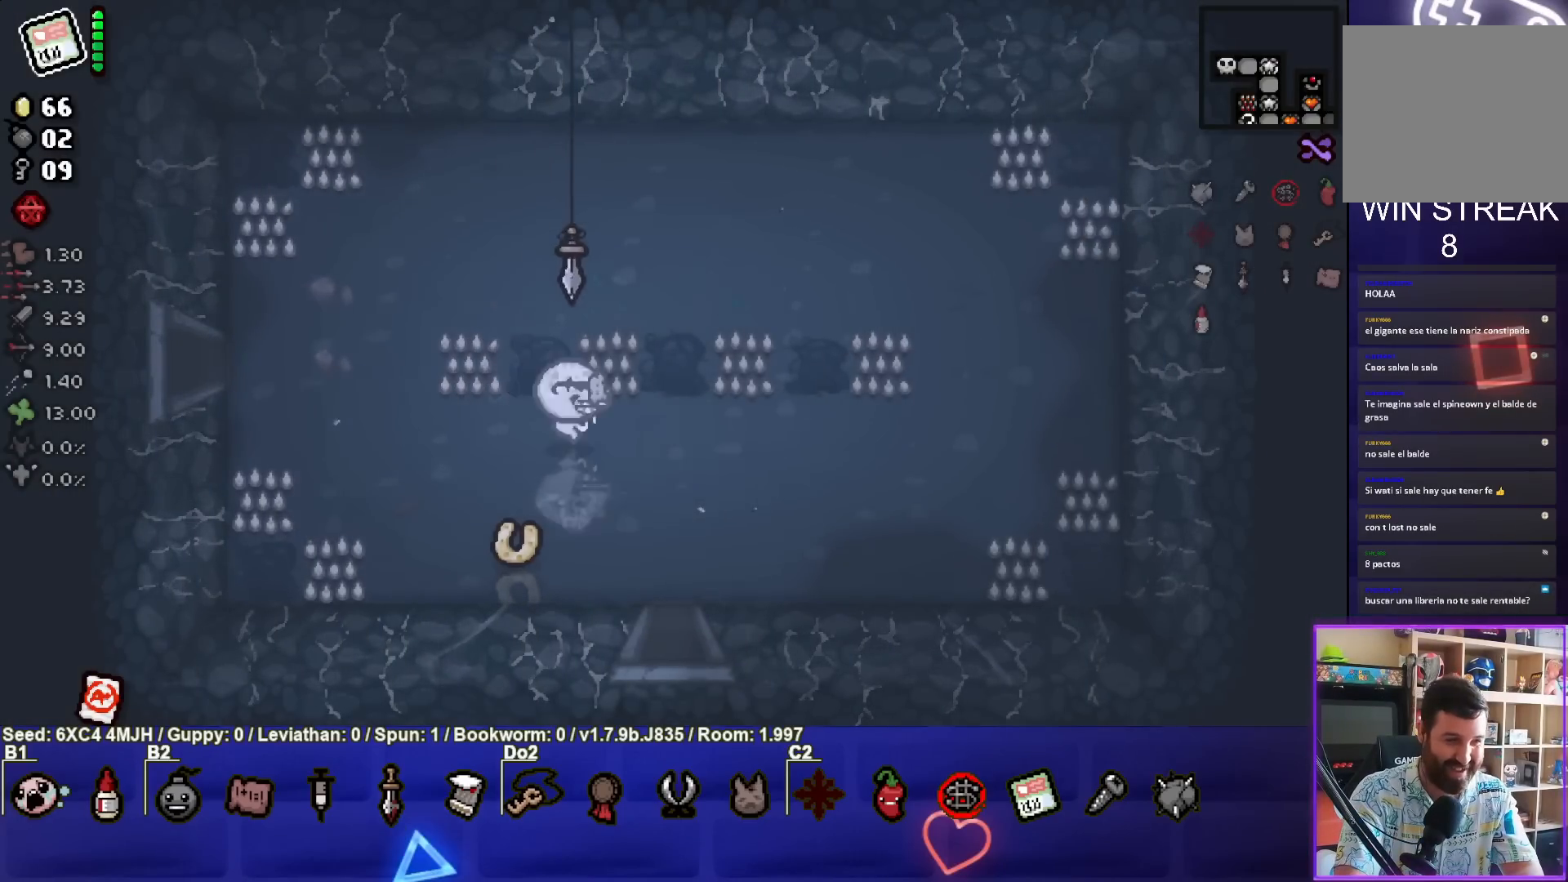
{"buttons": [], "left_stick": "down", "right_stick": "center", "events": [[267, "left_stick", "down"]]}
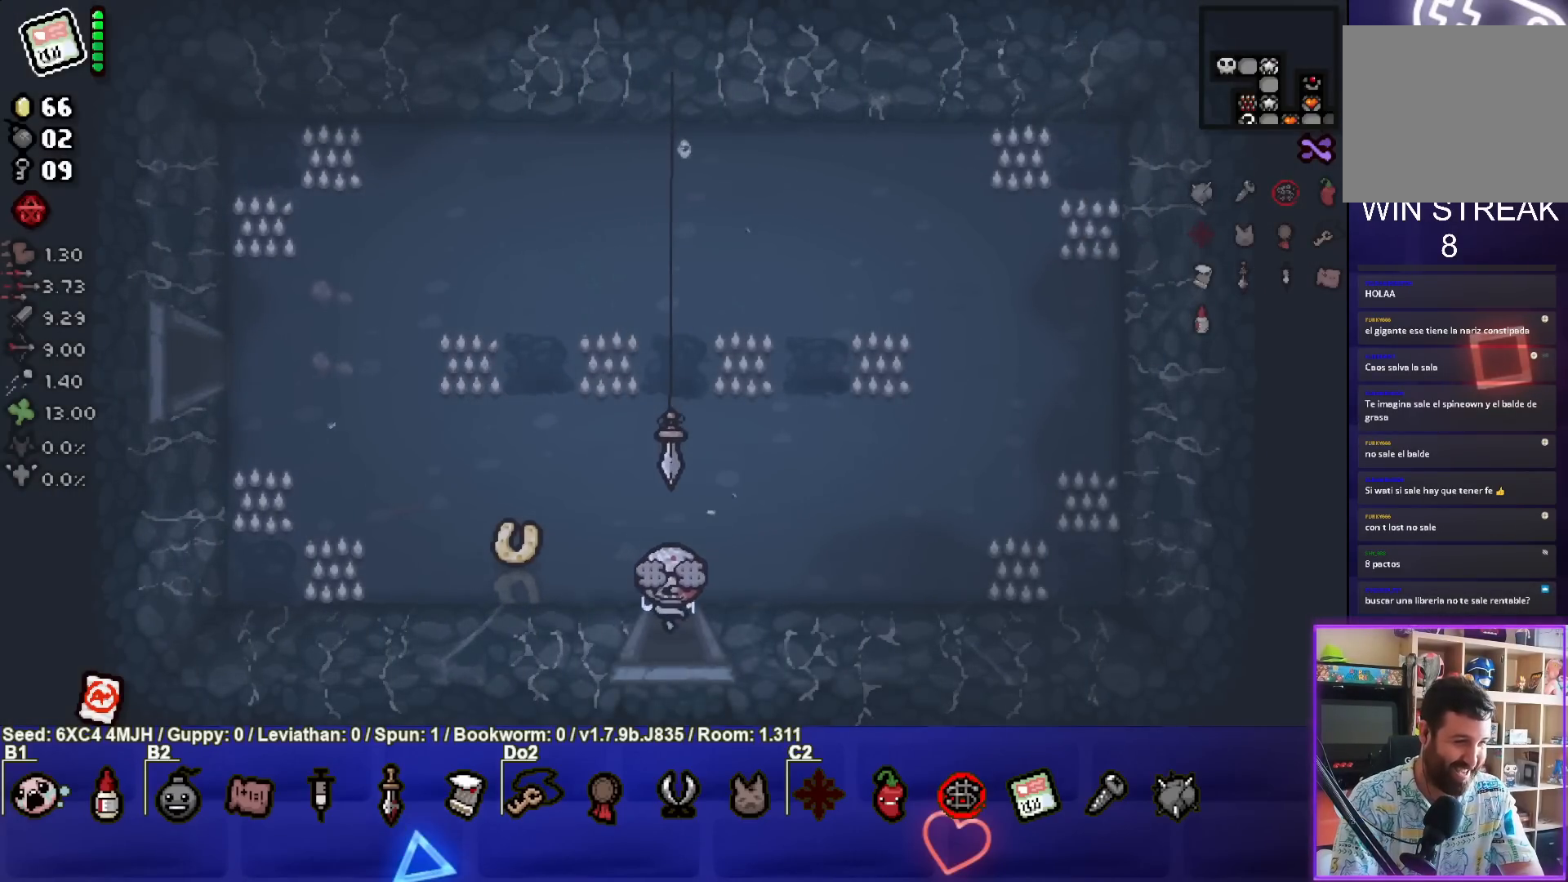
{"buttons": [], "left_stick": "center", "right_stick": "center", "events": [[17, "left_stick", "center"]]}
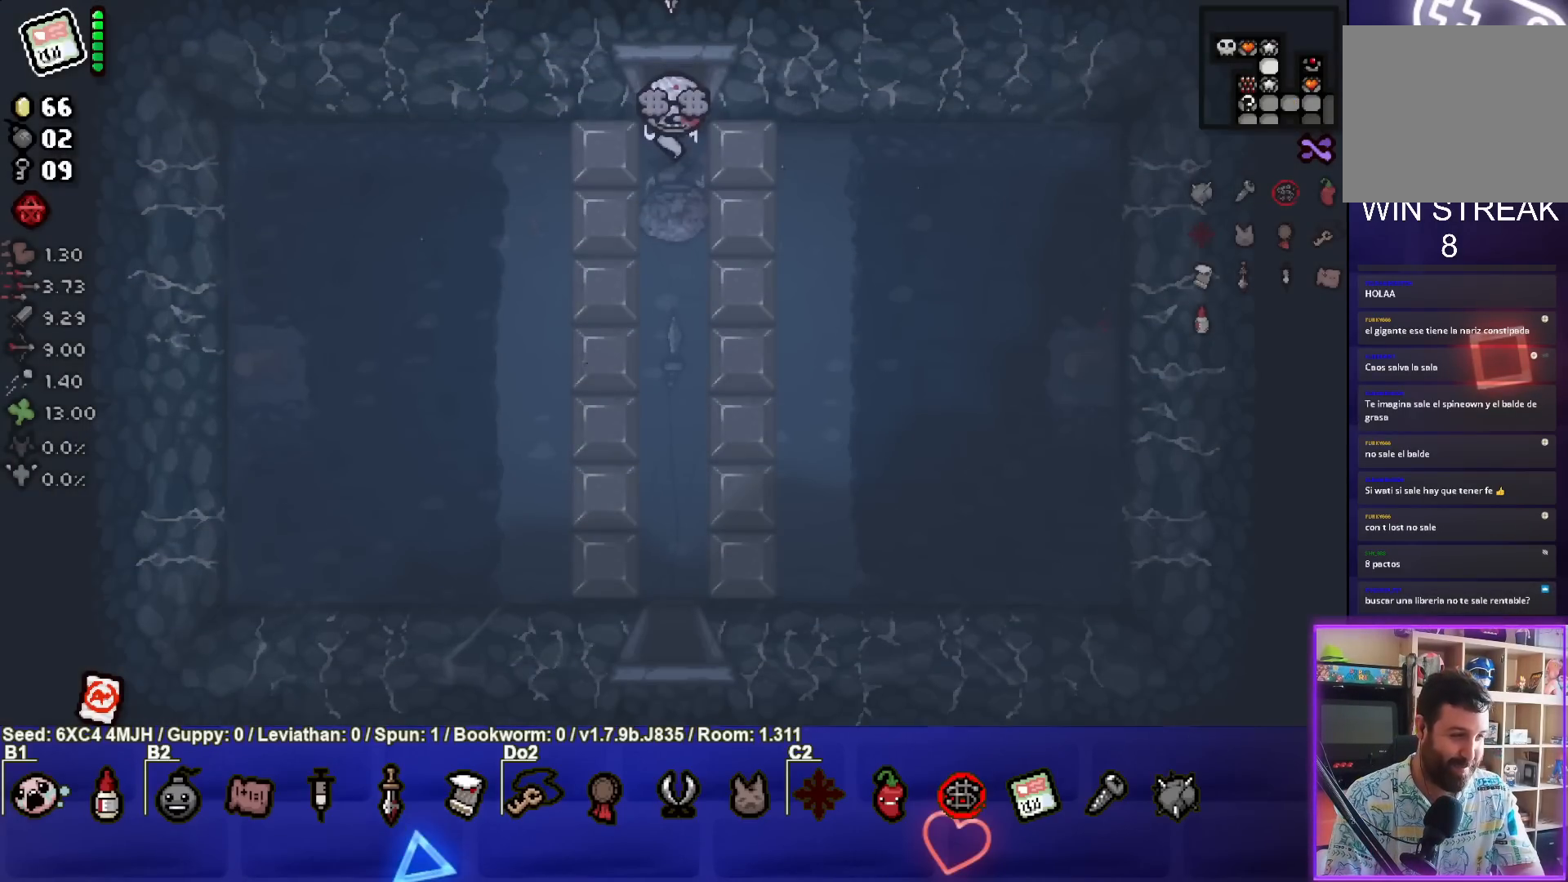
{"buttons": [], "left_stick": "down", "right_stick": "center", "events": [[167, "left_stick", "down"]]}
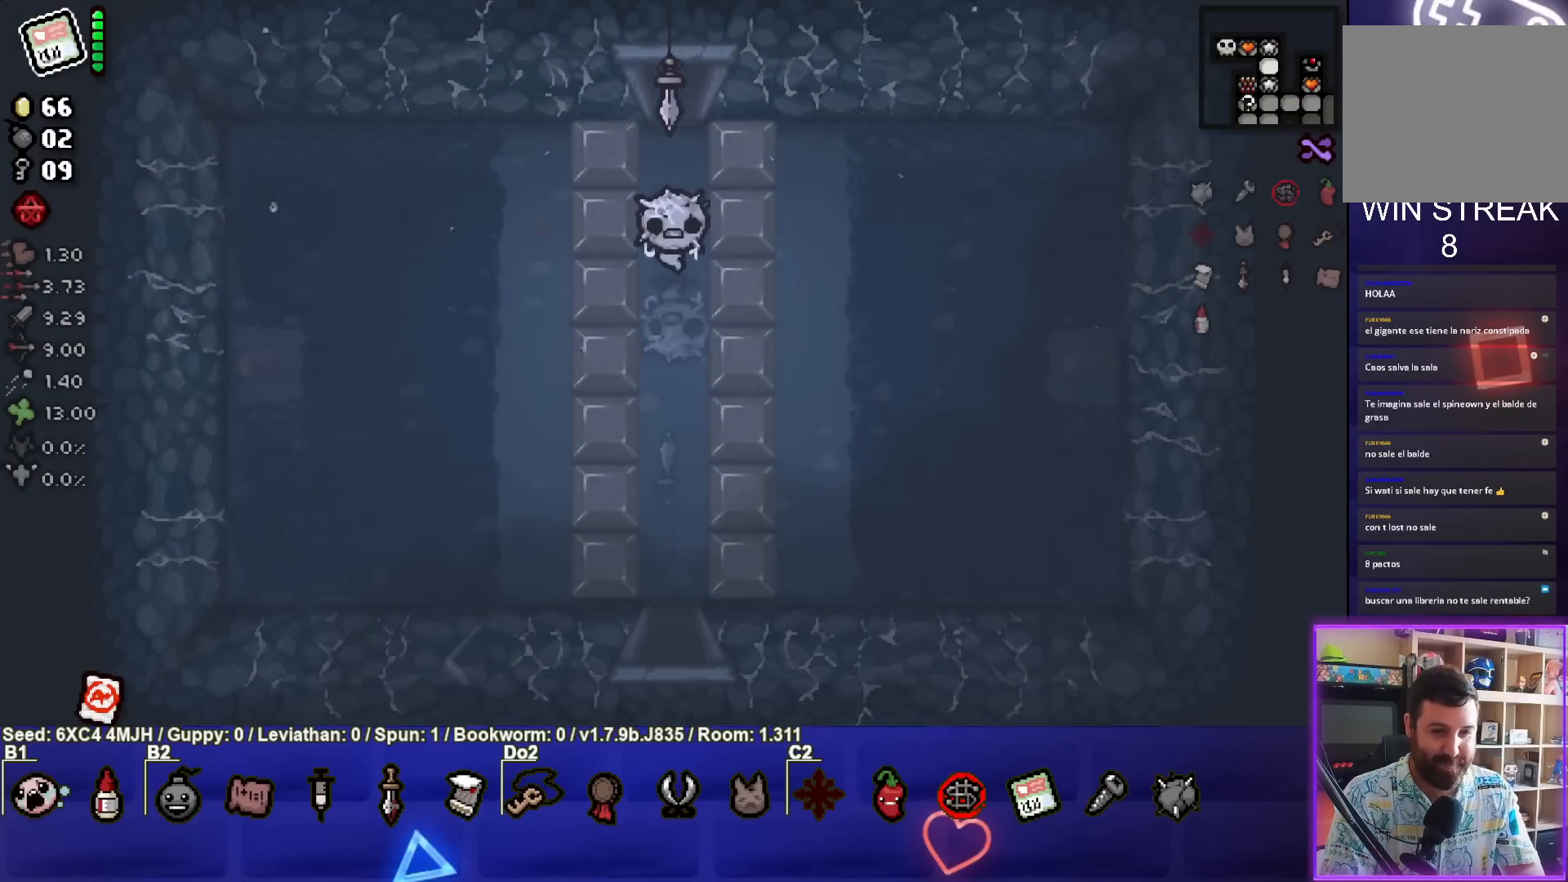
{"buttons": [], "left_stick": "down", "right_stick": "center", "events": []}
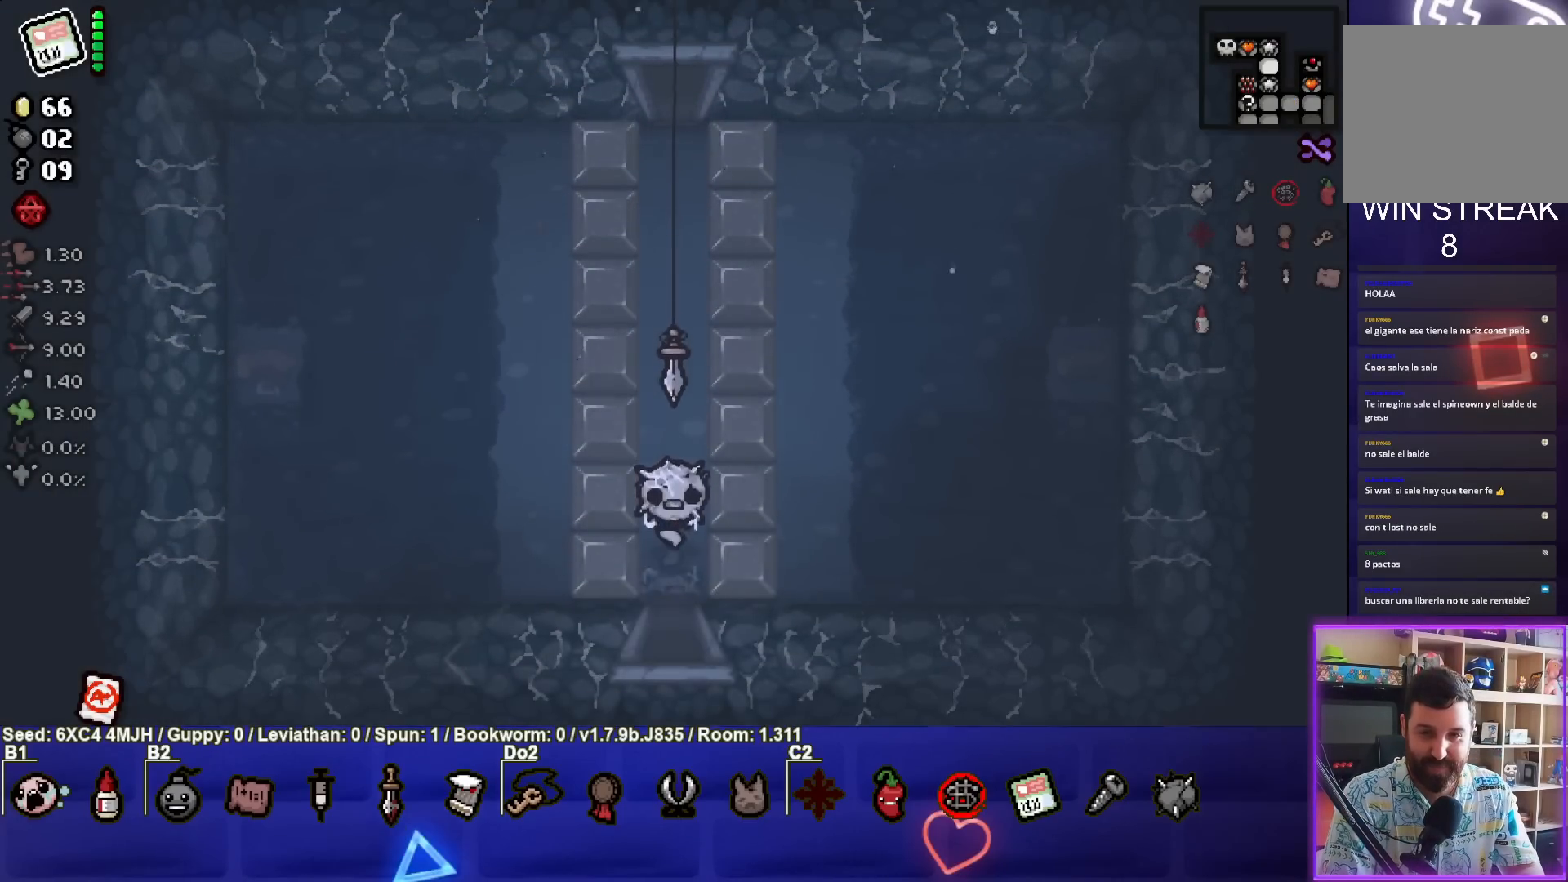
{"buttons": [], "left_stick": "center", "right_stick": "center", "events": [[283, "left_stick", "center"]]}
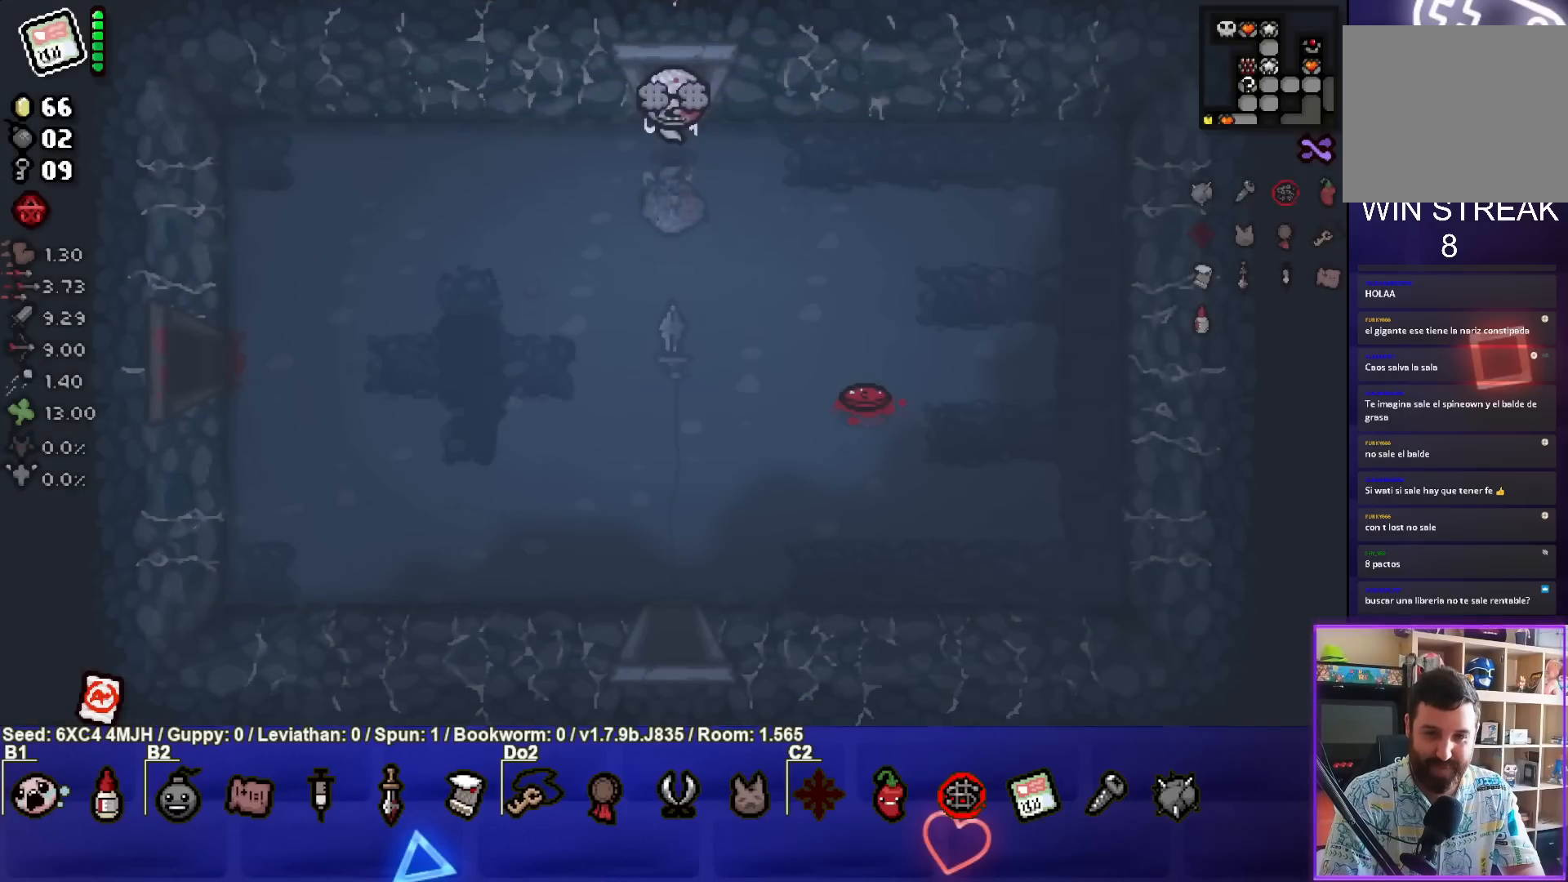
{"buttons": [], "left_stick": "down", "right_stick": "center", "events": [[300, "left_stick", "down"]]}
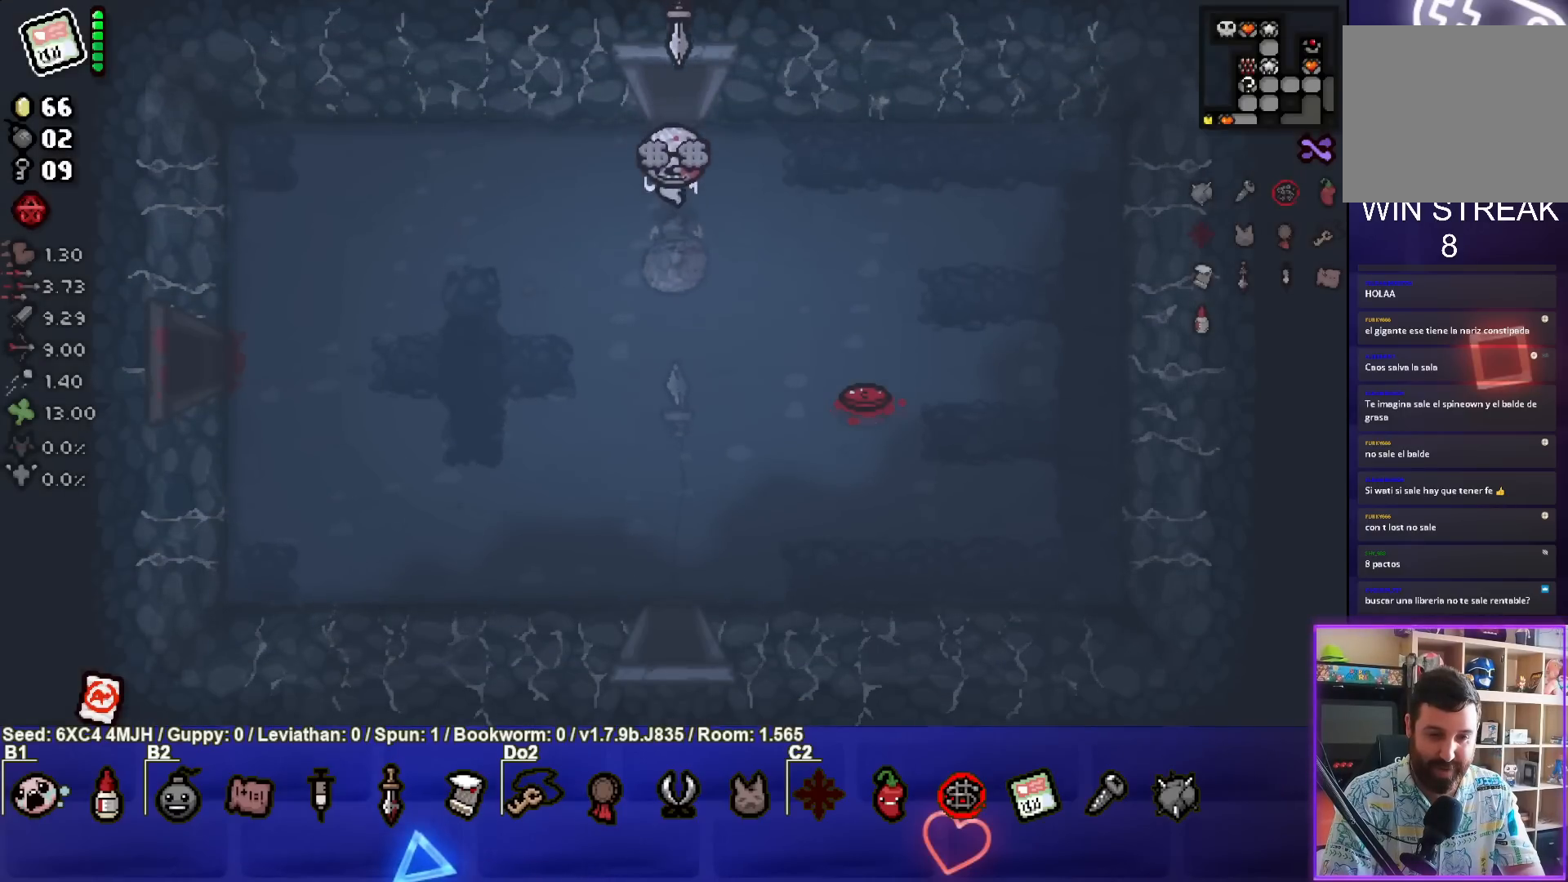
{"buttons": [], "left_stick": "down", "right_stick": "center", "events": []}
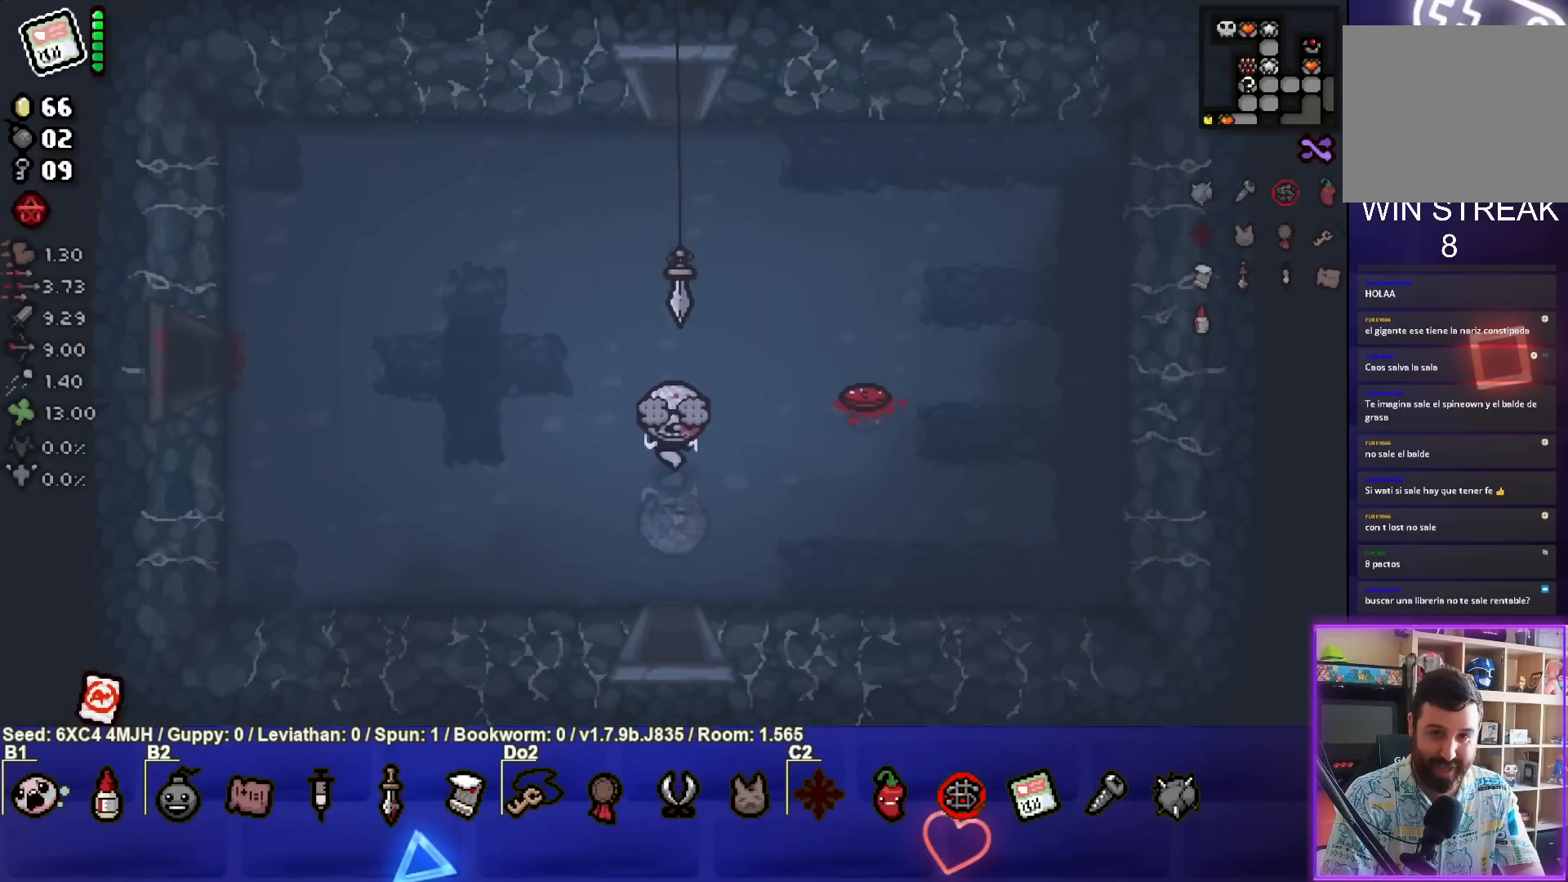
{"buttons": [], "left_stick": "center", "right_stick": "center", "events": [[433, "left_stick", "center"]]}
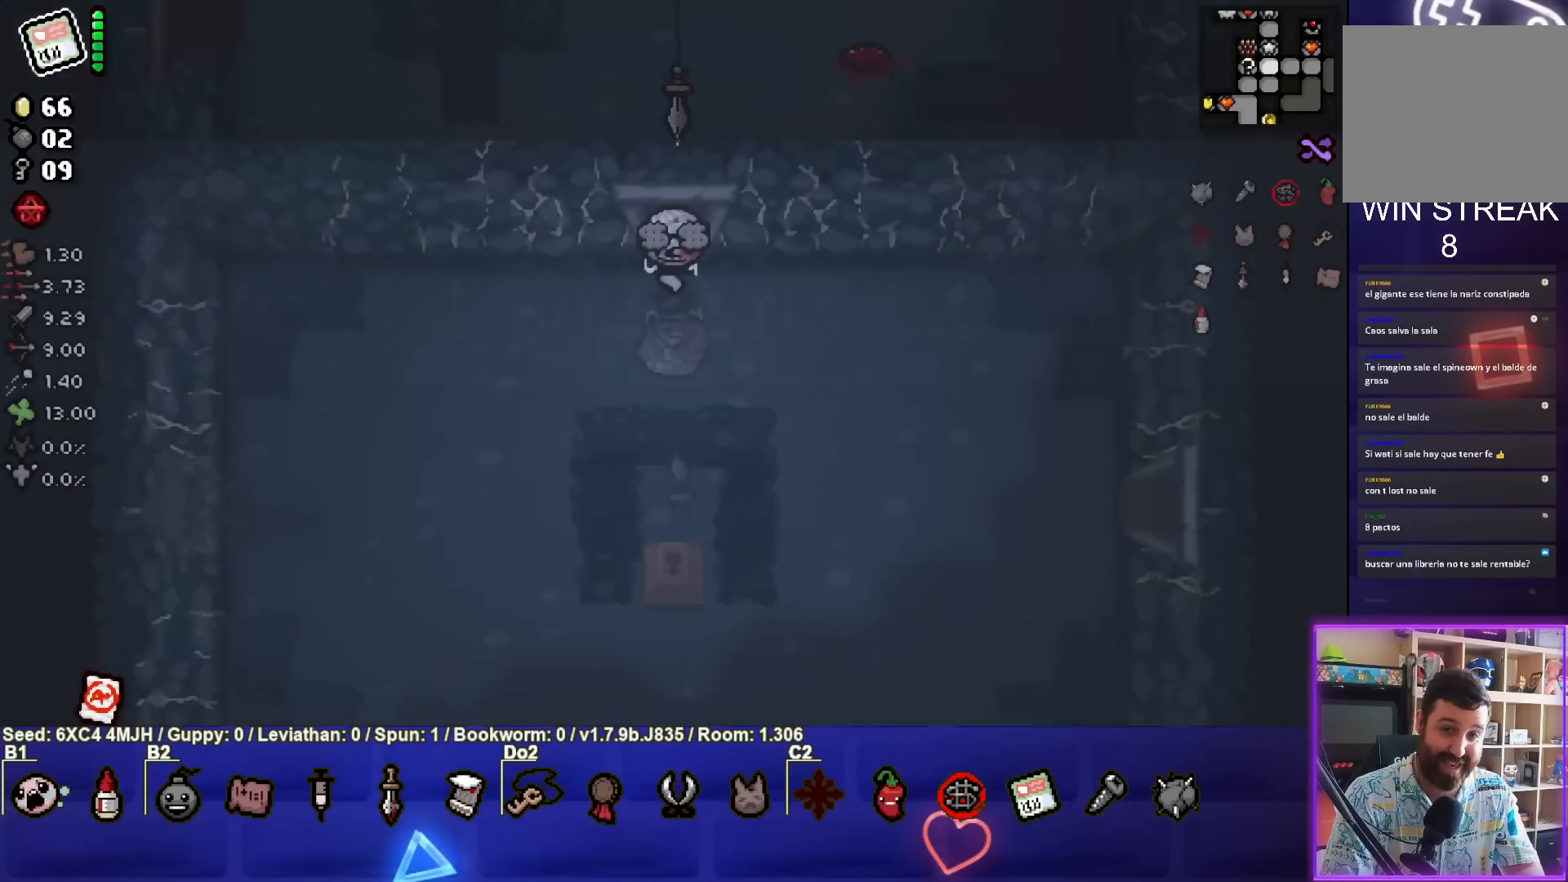
{"buttons": [], "left_stick": "down-right", "right_stick": "center", "events": [[283, "left_stick", "down-right"]]}
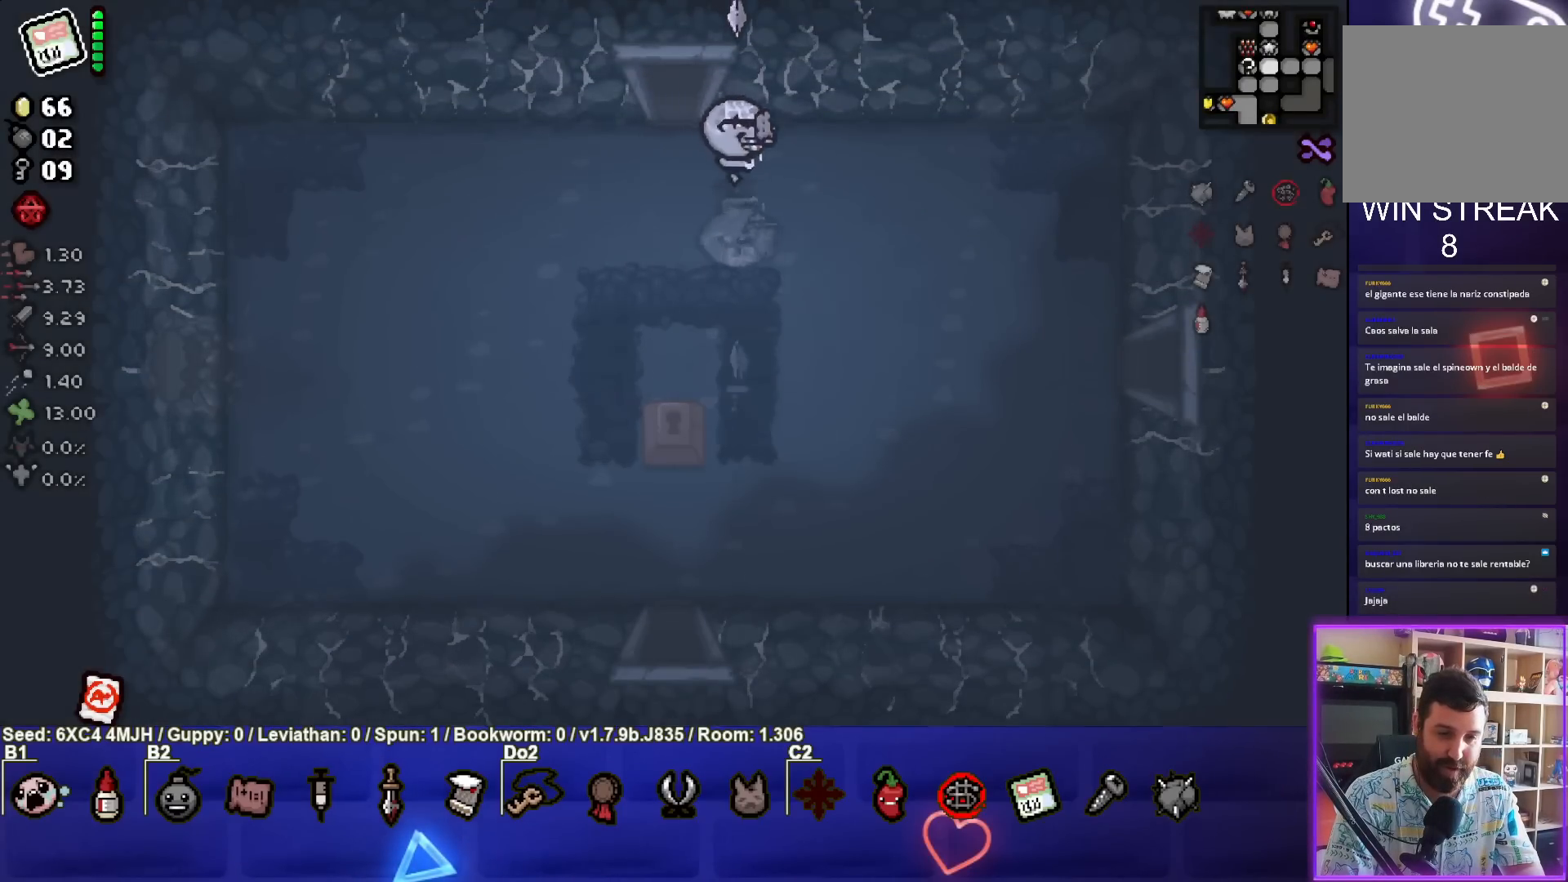
{"buttons": [], "left_stick": "right", "right_stick": "center", "events": [[450, "left_stick", "right"]]}
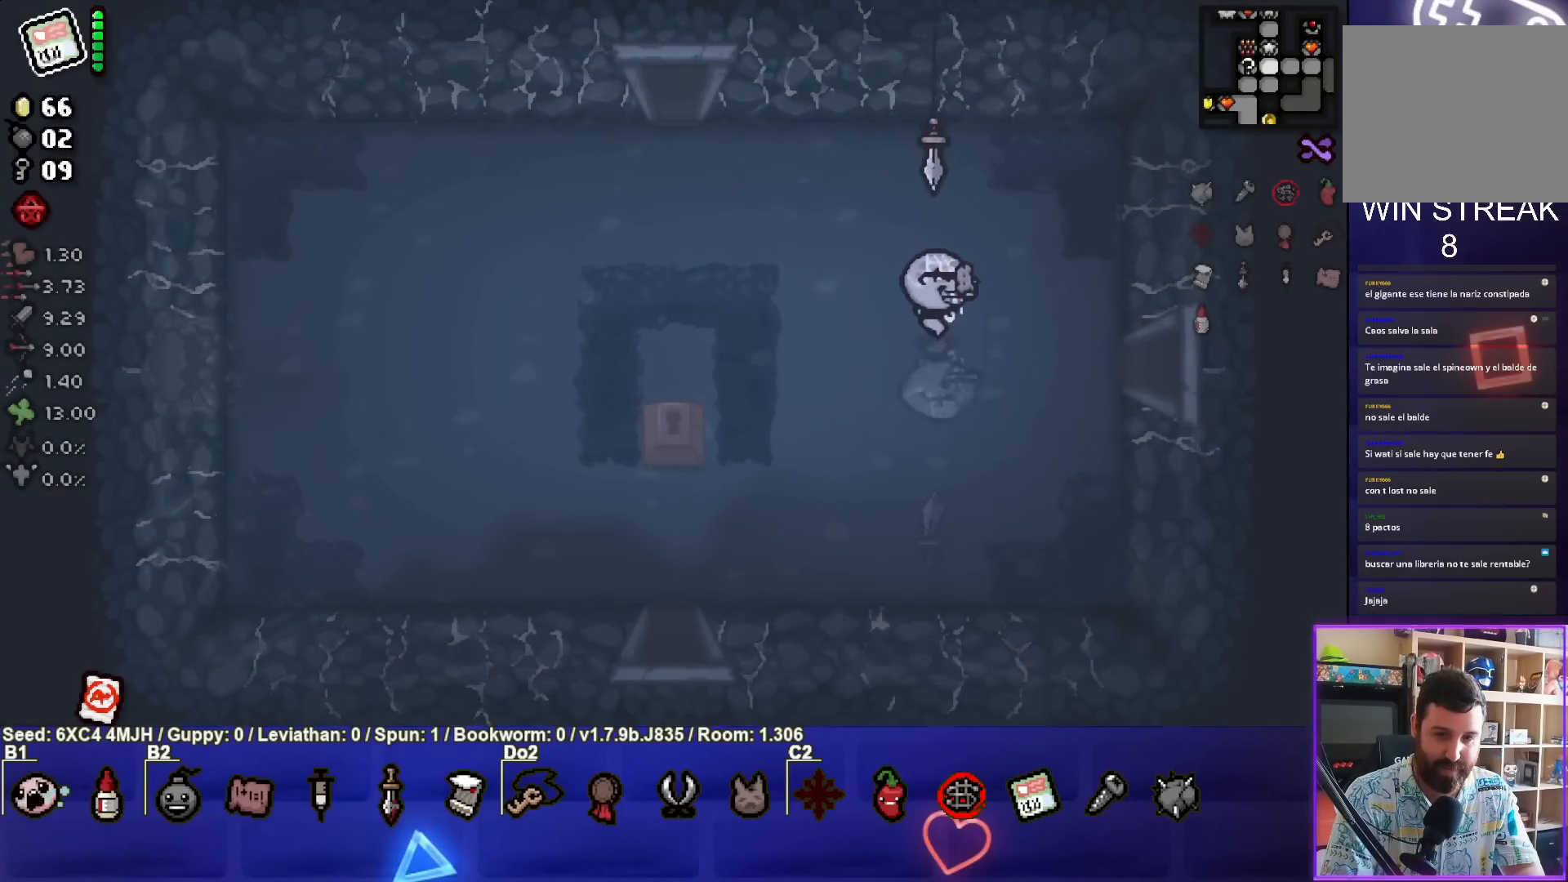
{"buttons": [], "left_stick": "right", "right_stick": "center", "events": []}
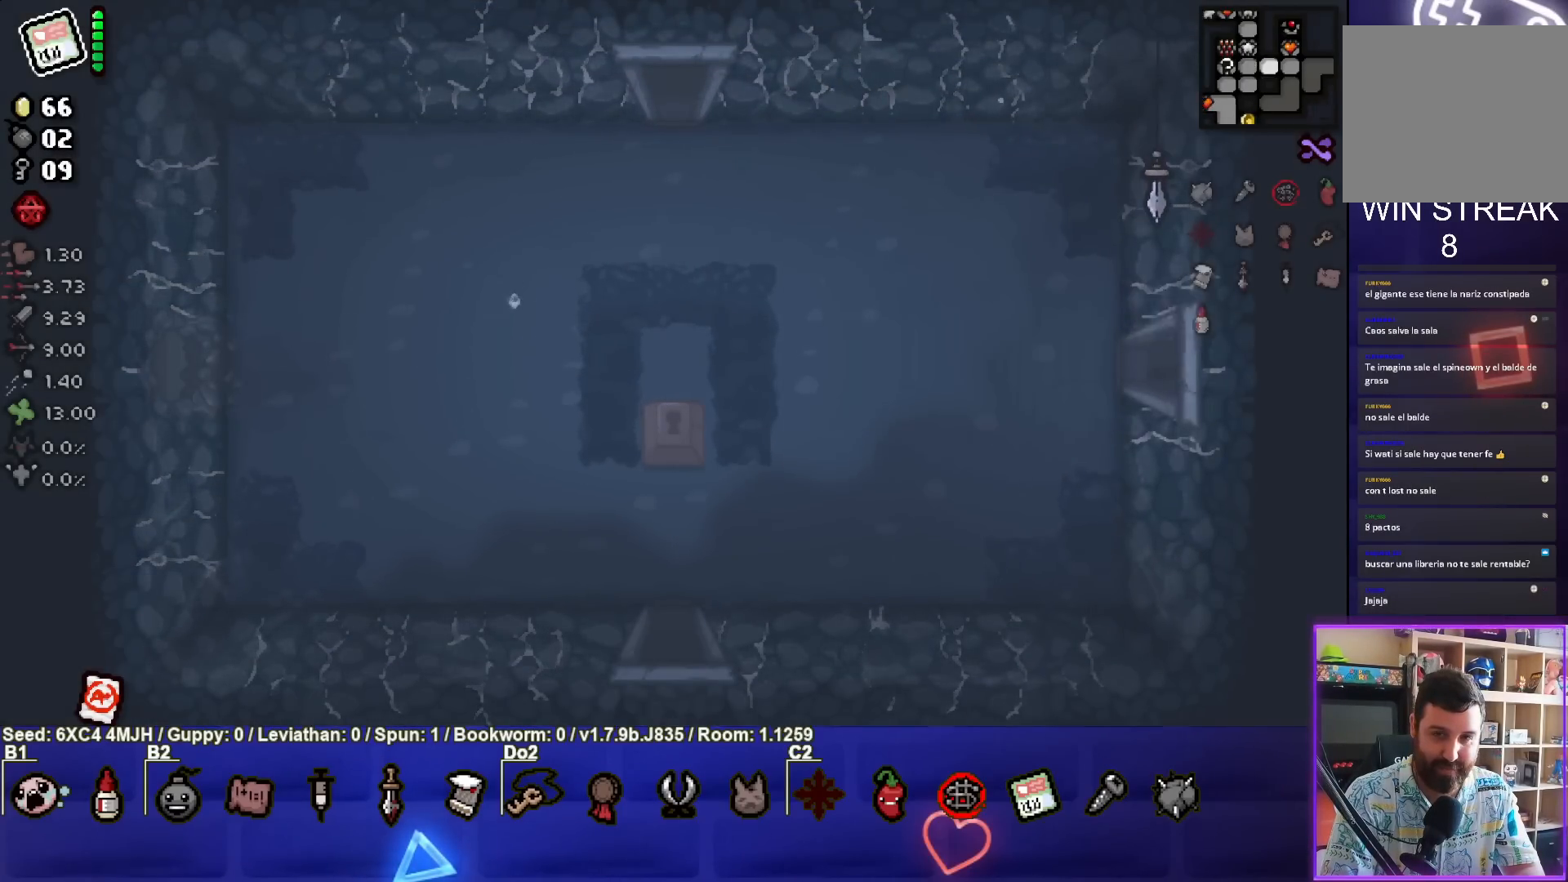
{"buttons": [], "left_stick": "center", "right_stick": "center", "events": [[17, "left_stick", "center"]]}
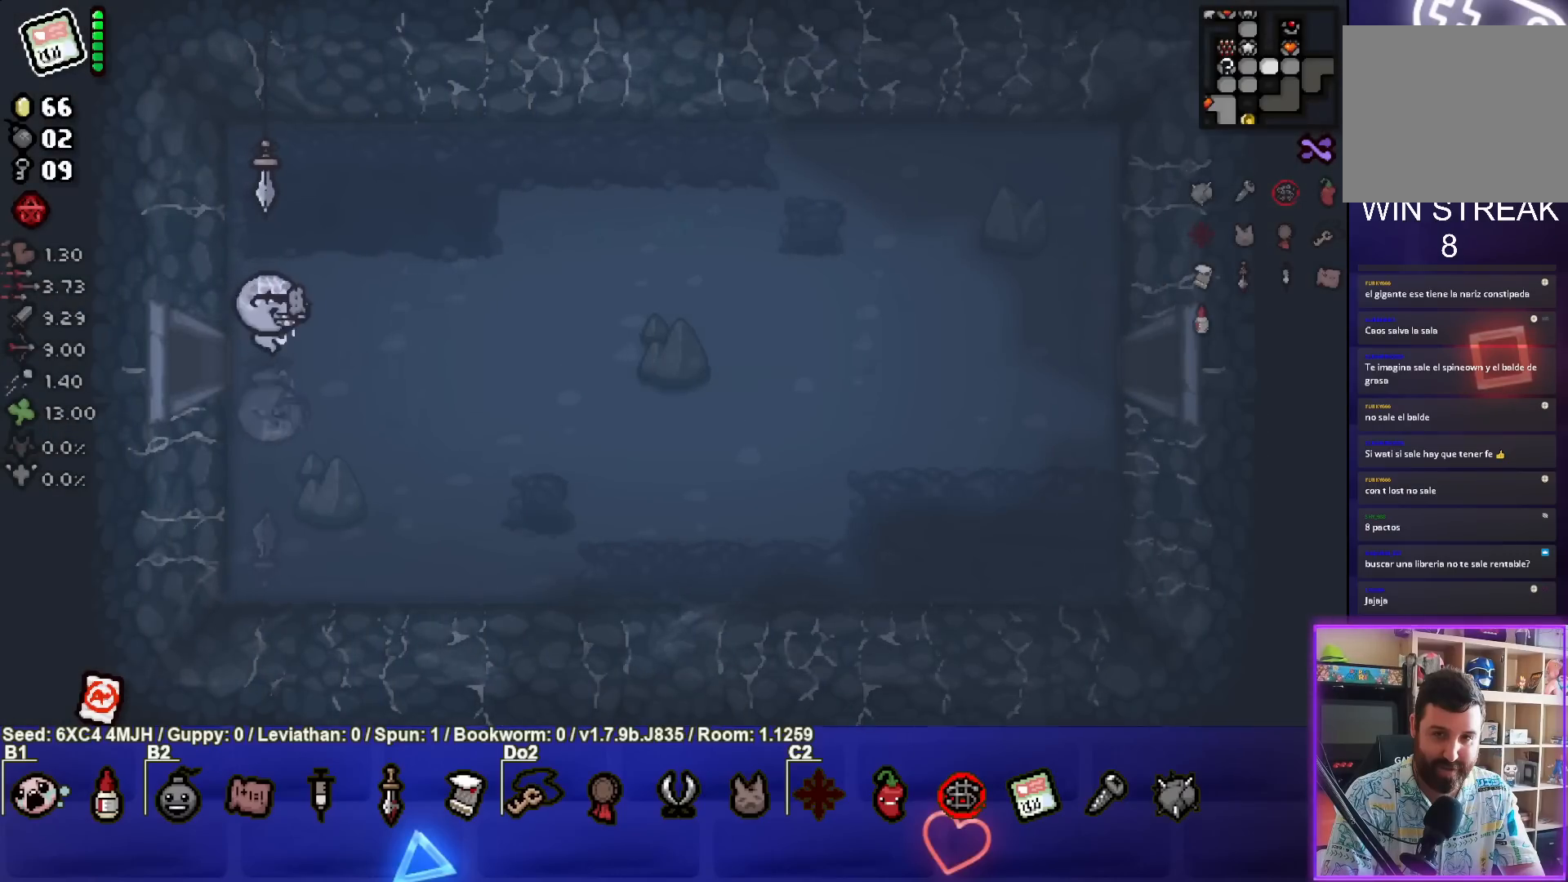
{"buttons": [], "left_stick": "down-right", "right_stick": "center", "events": [[17, "left_stick", "right"], [417, "left_stick", "down-right"]]}
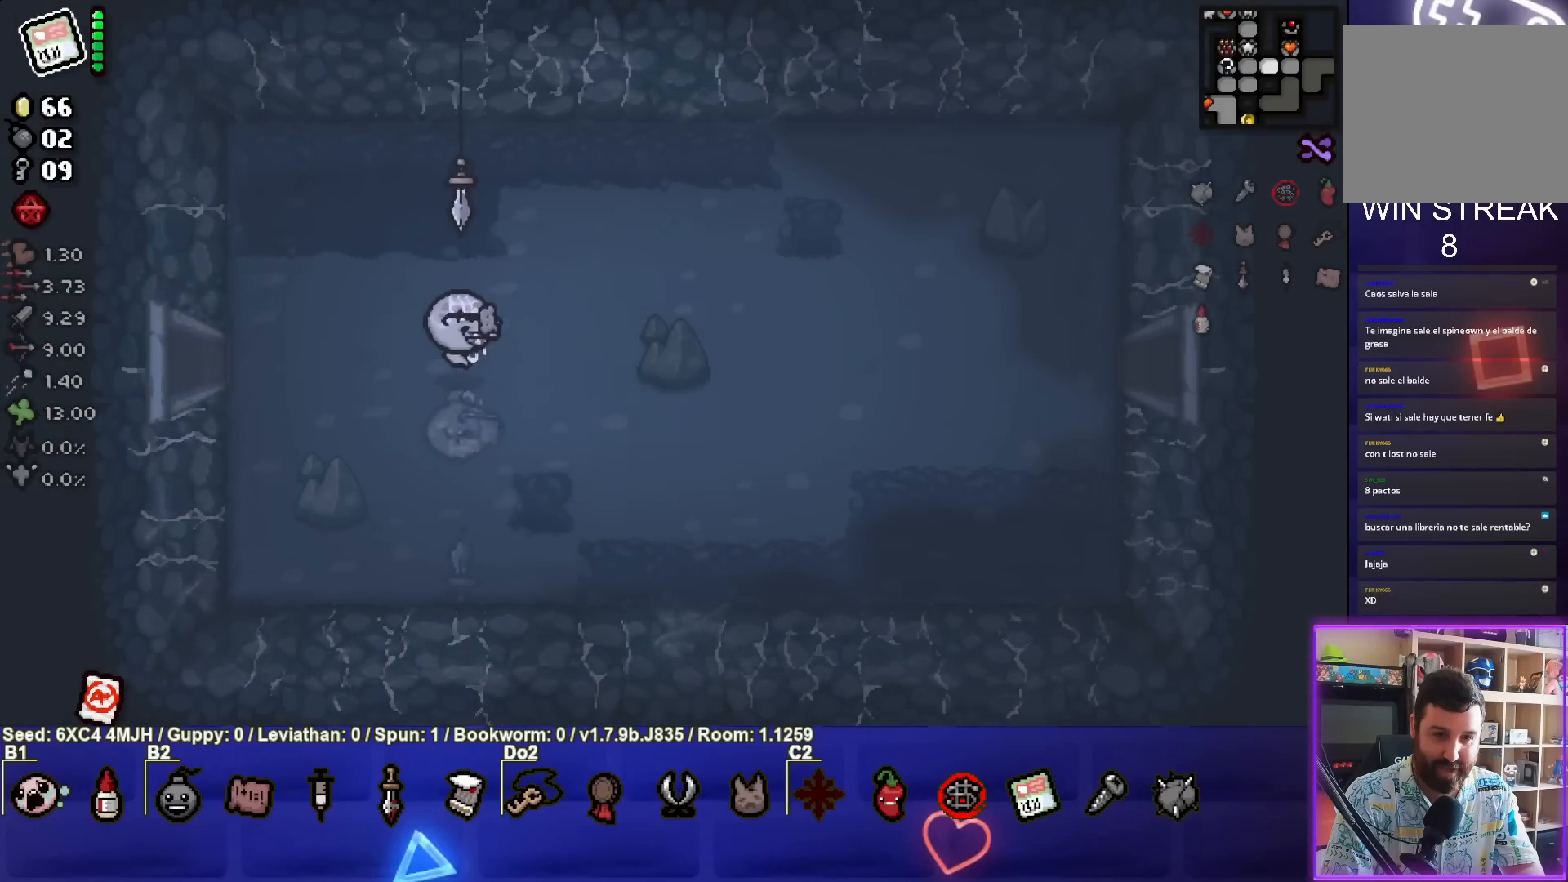
{"buttons": [], "left_stick": "right", "right_stick": "center", "events": [[117, "left_stick", "right"]]}
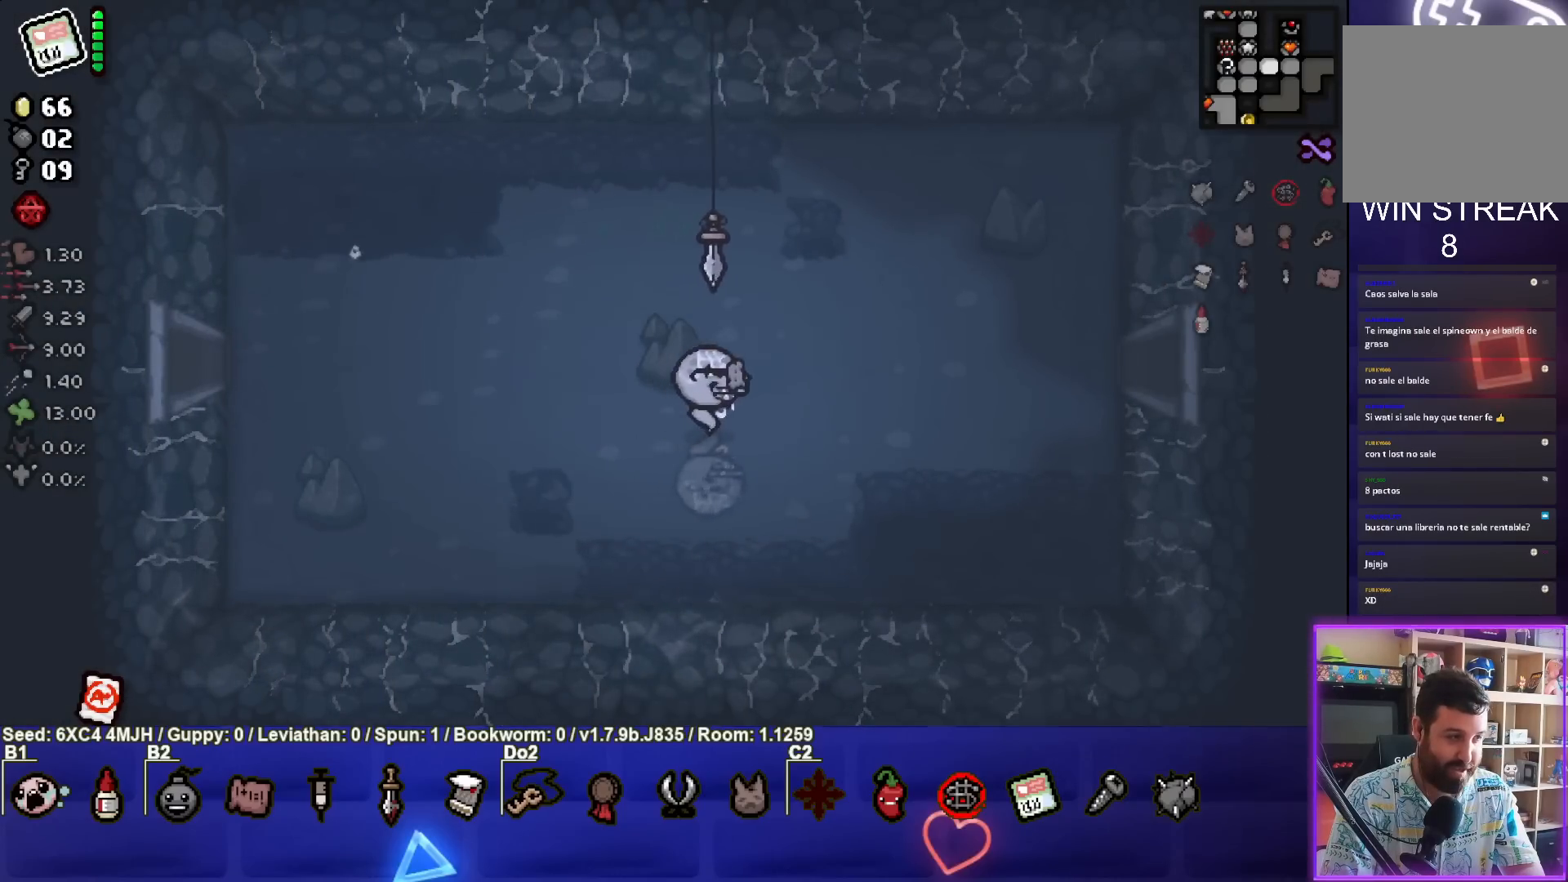
{"buttons": [], "left_stick": "right", "right_stick": "center", "events": []}
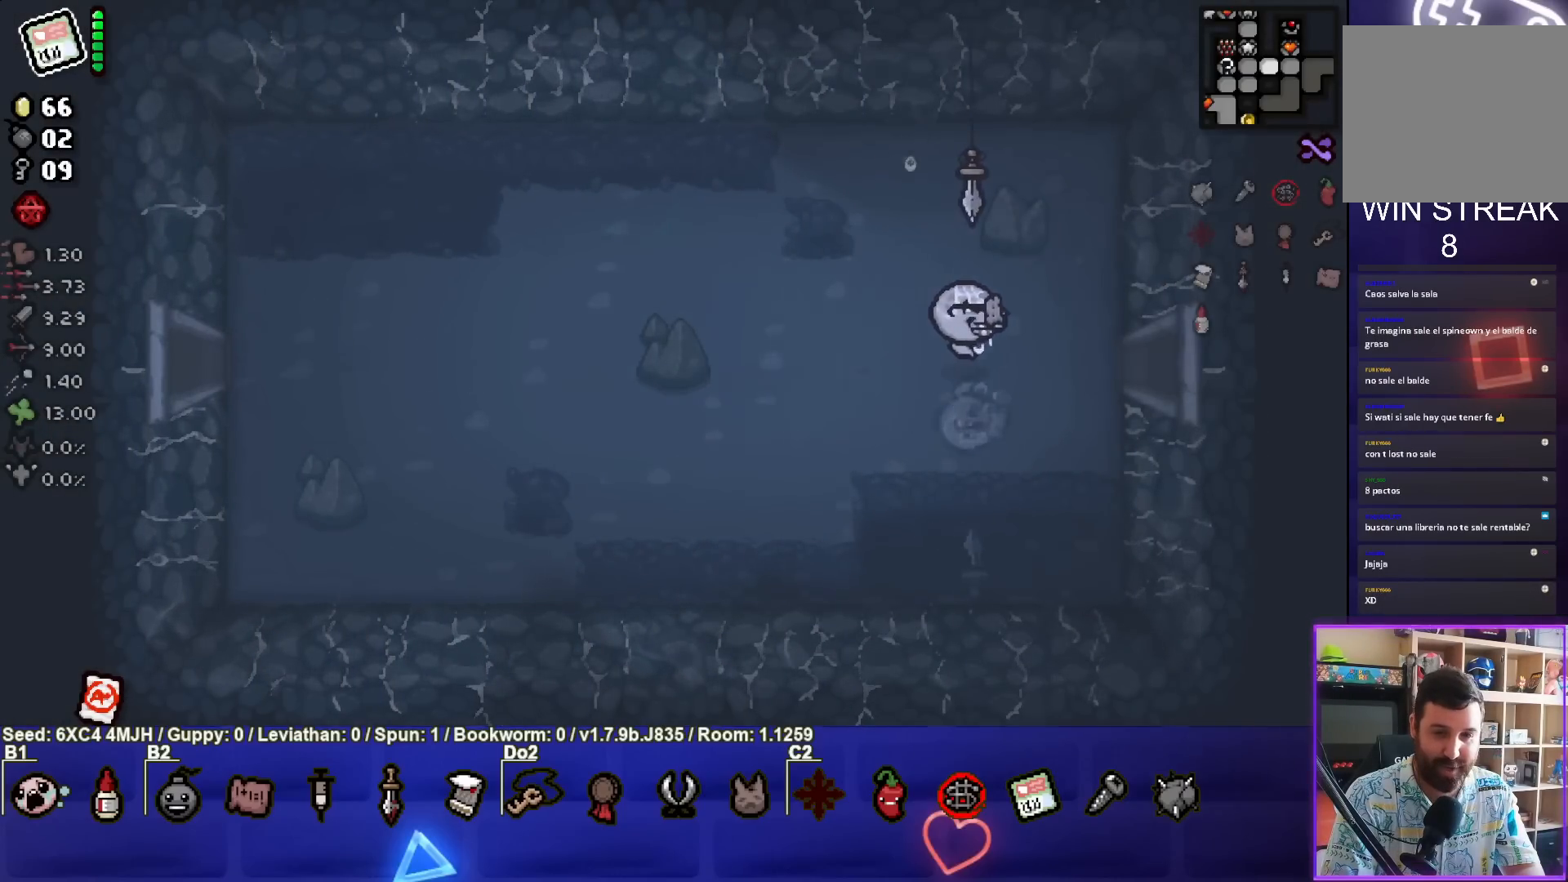
{"buttons": [], "left_stick": "center", "right_stick": "center", "events": [[433, "left_stick", "center"]]}
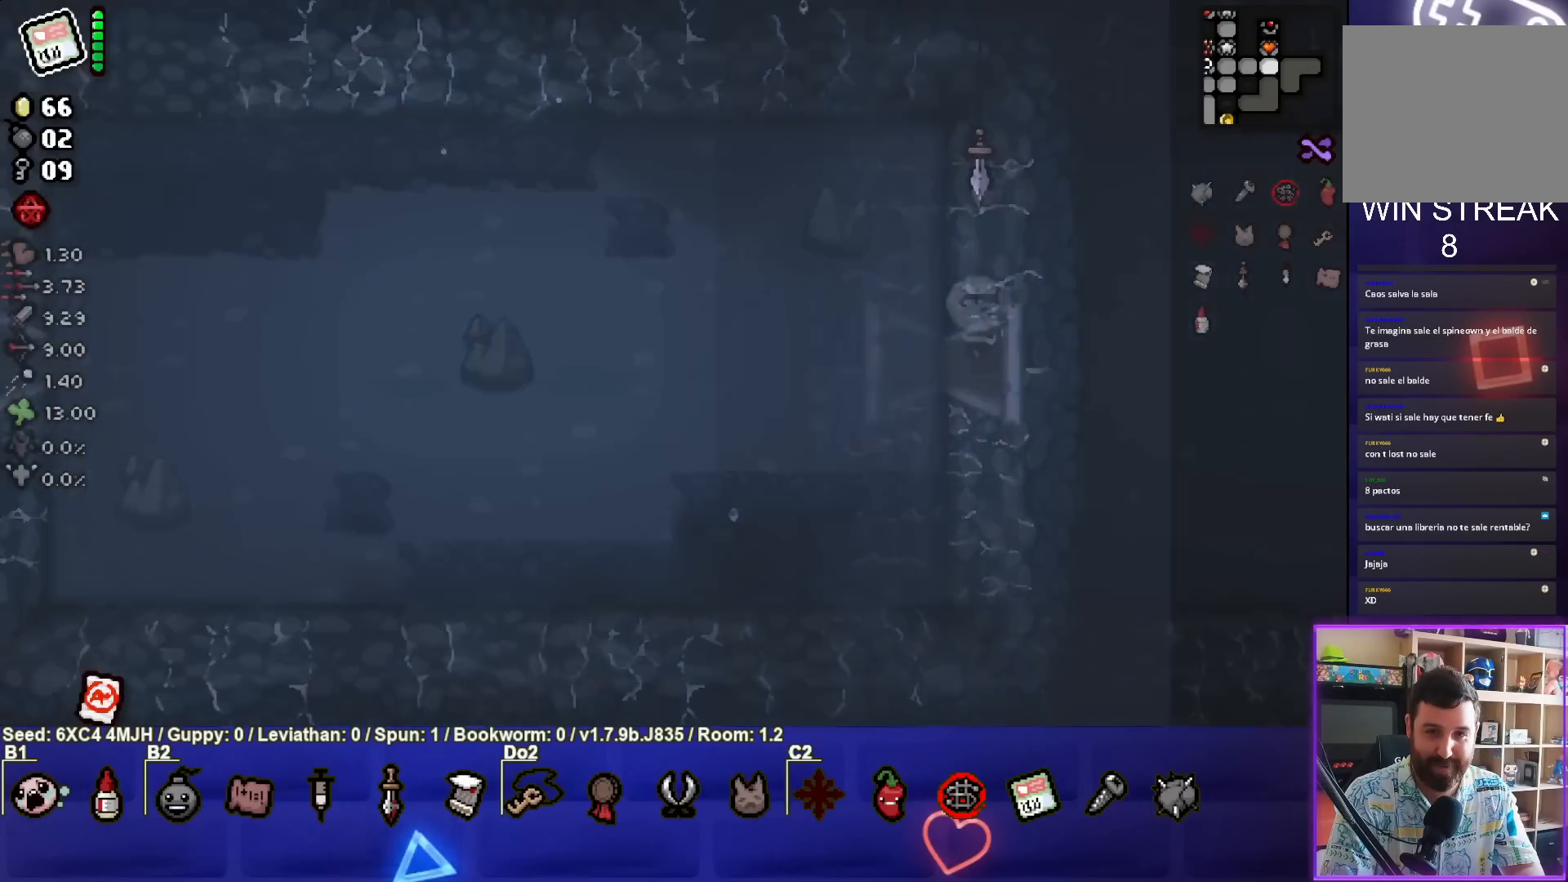
{"buttons": [], "left_stick": "right", "right_stick": "center", "events": [[300, "left_stick", "right"]]}